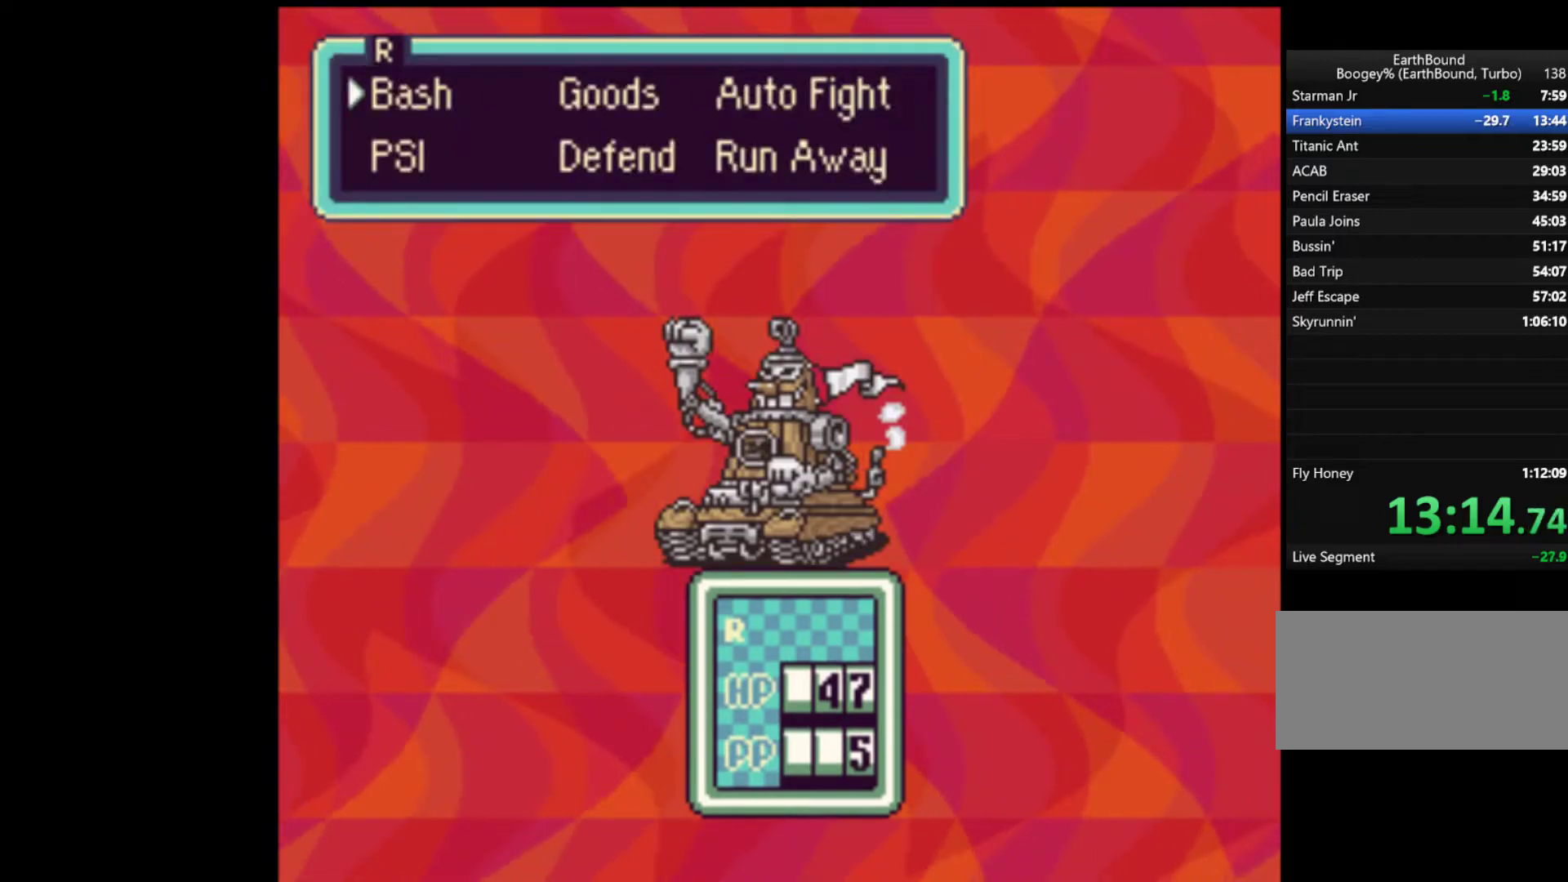
Gameplay with a controller (Nintendo layout); each line is a JSON object with the inputs held at the frame after it. "events" lists button and stick changes between this image and that frame as [ms after this image, input, new state], when the widget could be followed in between. Not read: L3 R3.
{"buttons": [], "events": [[50, "A", "up"], [117, "A", "down"], [183, "A", "up"], [217, "A", "down"], [317, "A", "up"], [383, "A", "down"], [450, "A", "up"]]}
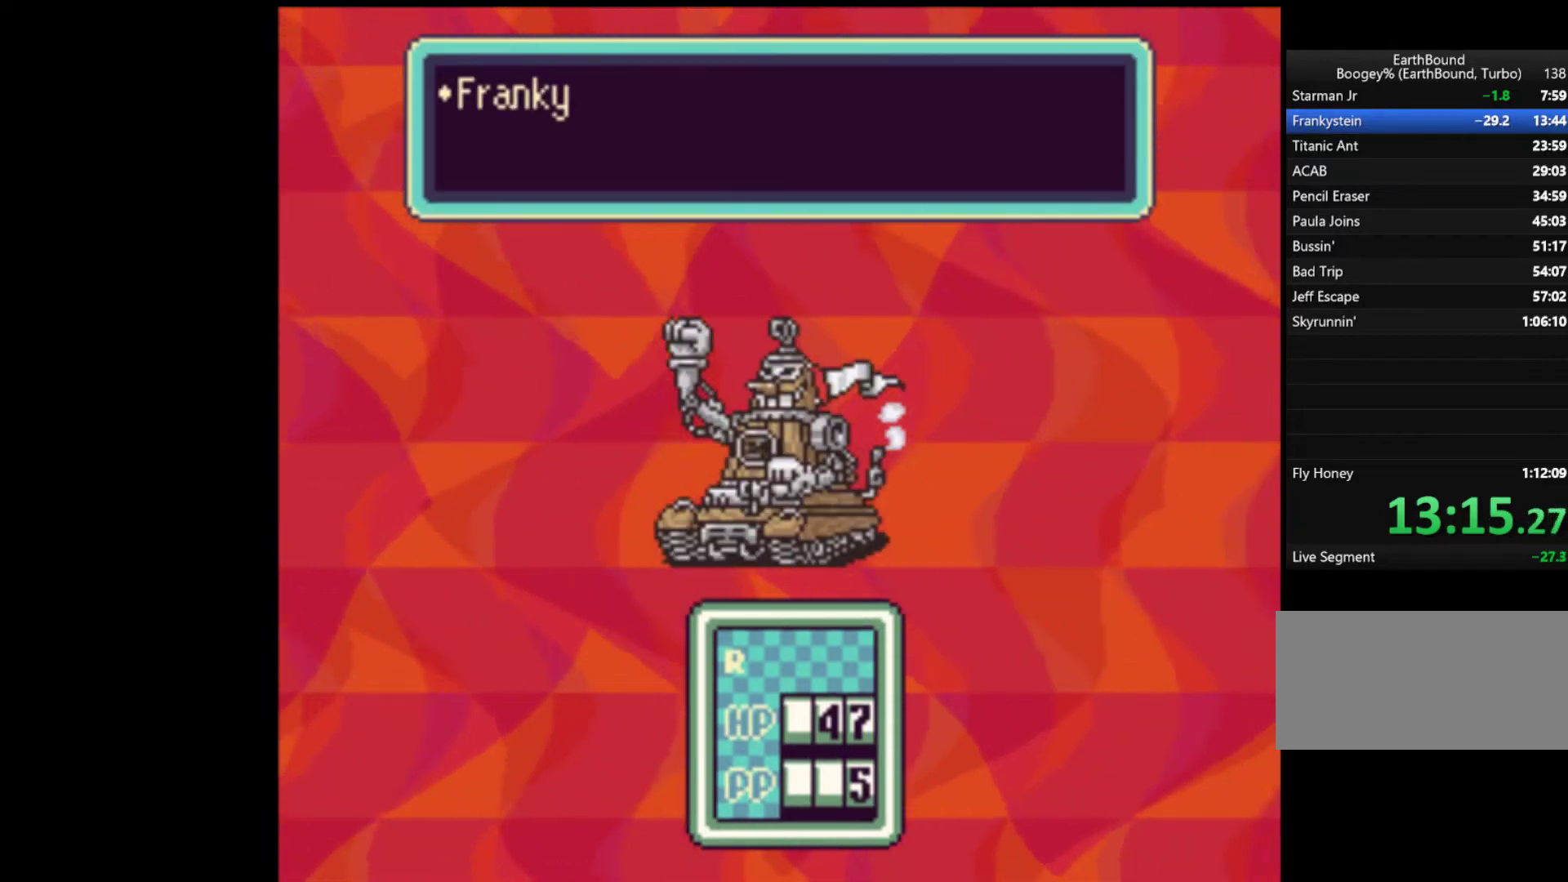
{"buttons": [], "events": [[17, "A", "down"], [83, "A", "up"], [150, "A", "down"], [217, "A", "up"], [283, "A", "down"], [350, "A", "up"], [417, "A", "down"], [483, "A", "up"]]}
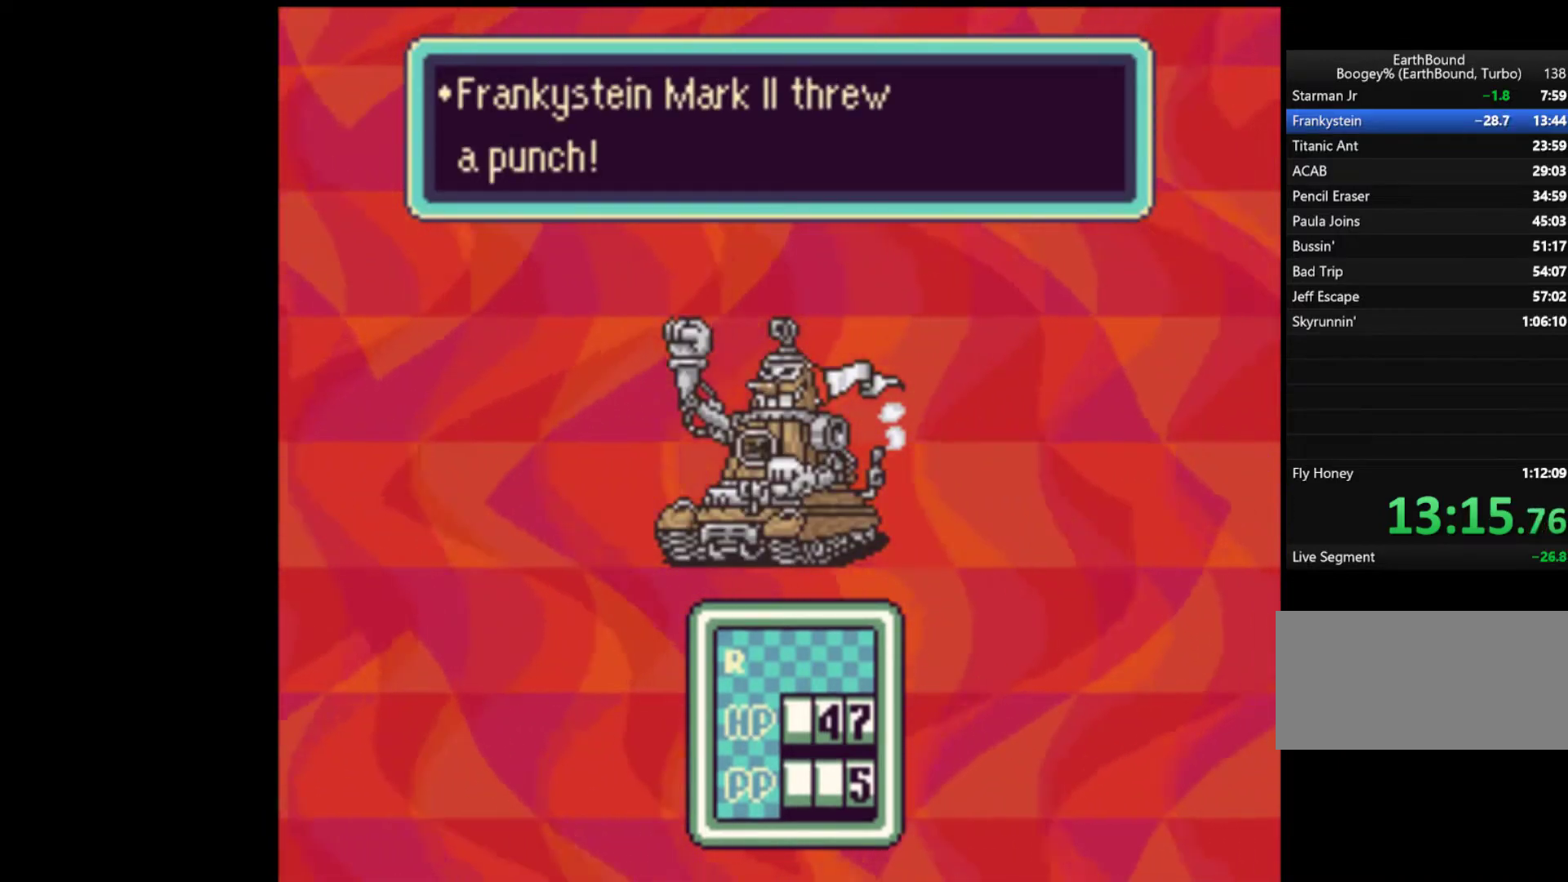
{"buttons": ["A"], "events": [[50, "A", "down"], [117, "A", "up"], [217, "A", "down"], [250, "A", "up"], [350, "A", "down"], [417, "A", "up"], [483, "A", "down"]]}
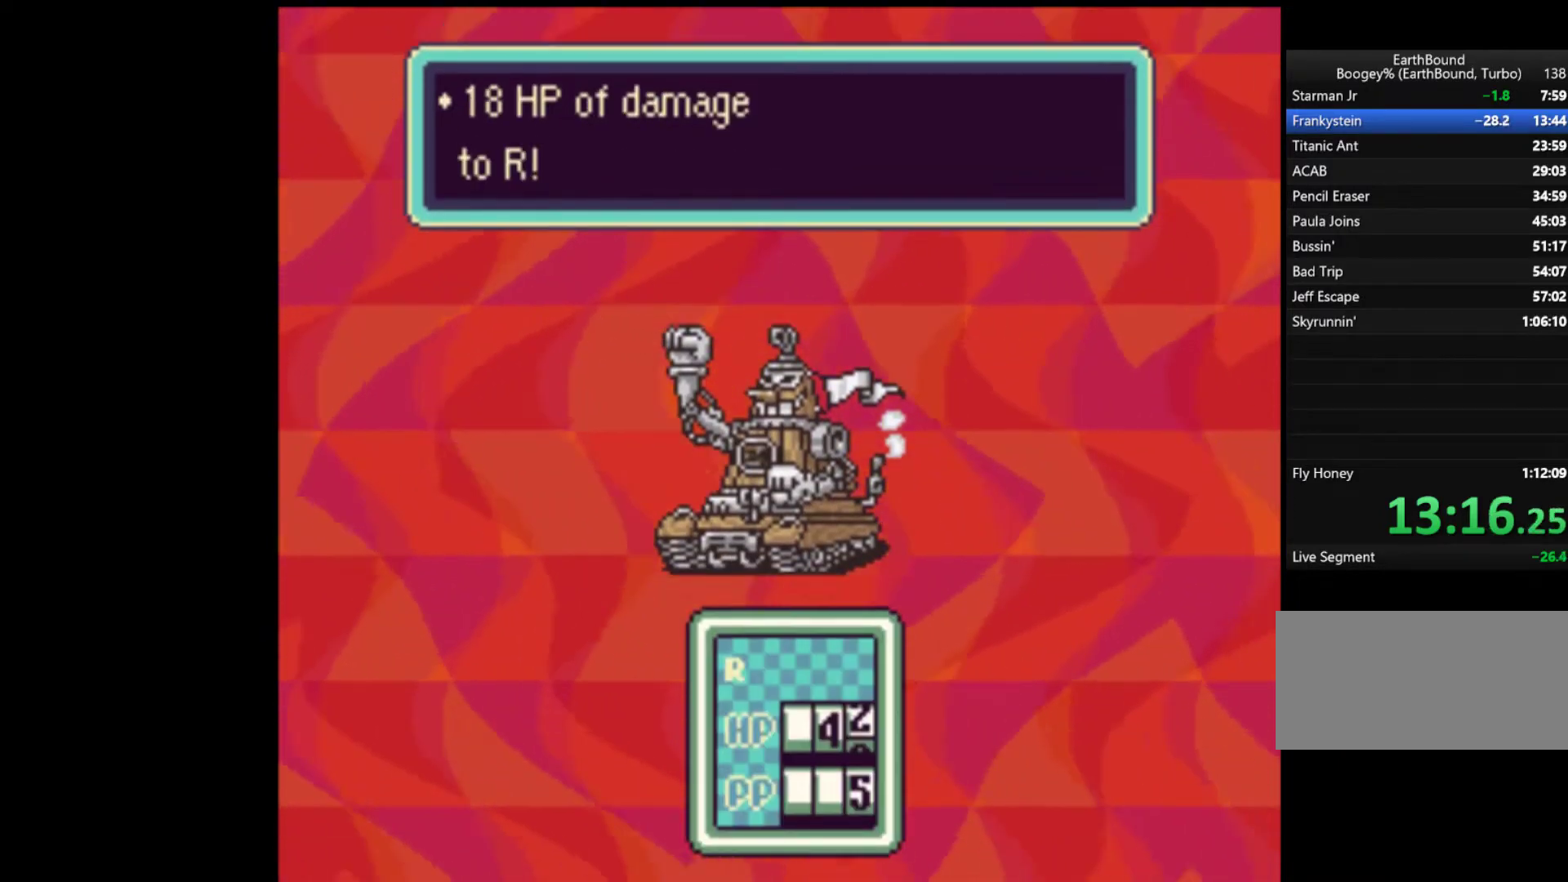
{"buttons": [], "events": [[50, "A", "up"], [117, "A", "down"], [183, "A", "up"], [250, "A", "down"], [317, "A", "up"], [417, "A", "down"], [483, "A", "up"]]}
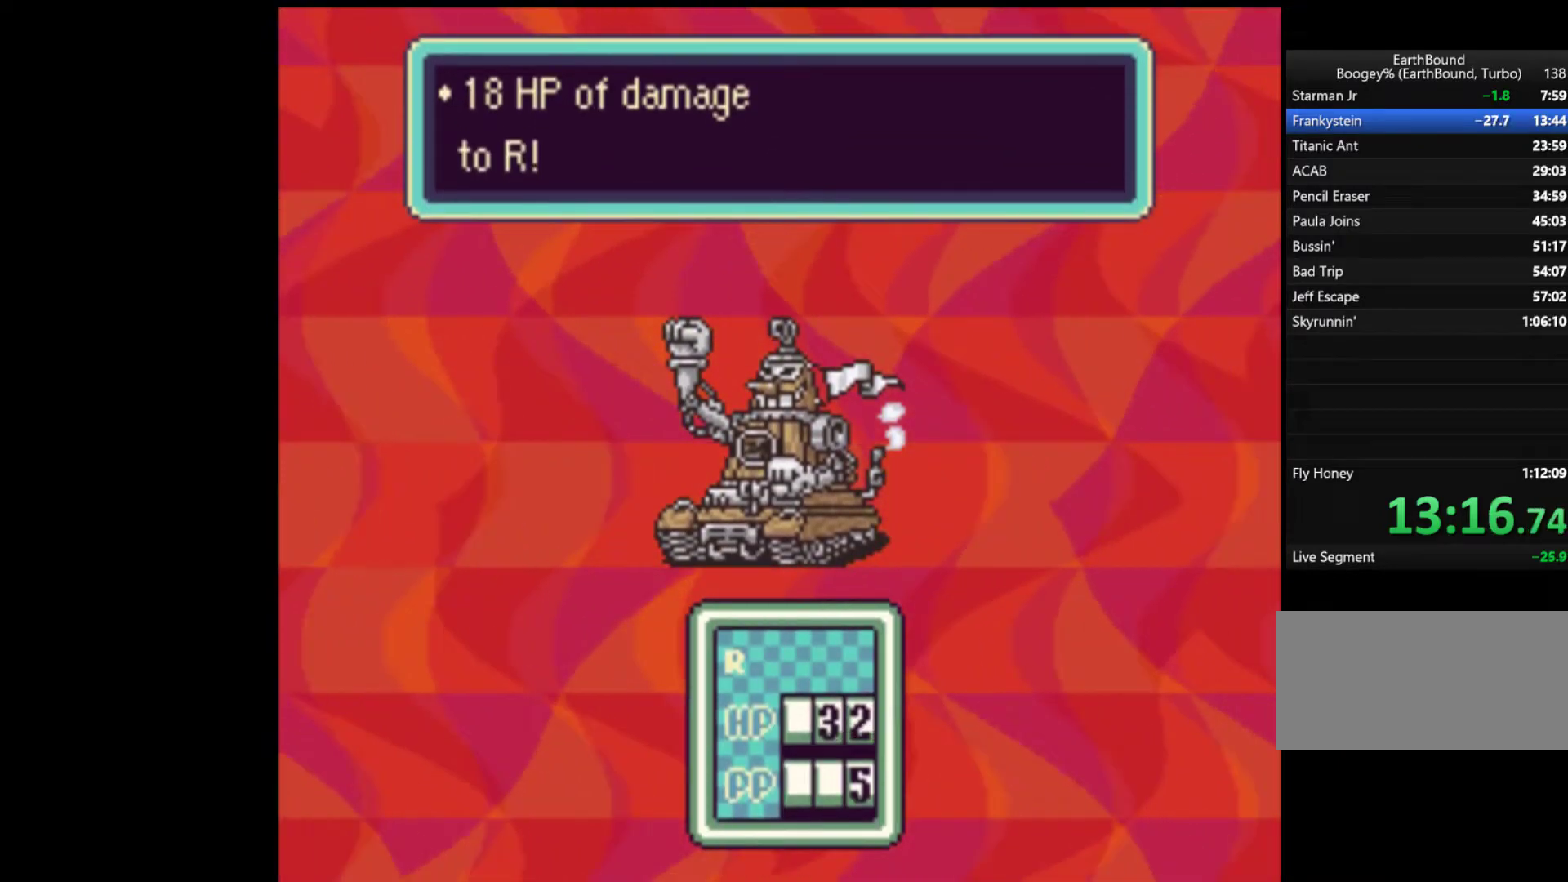
{"buttons": [], "events": [[50, "A", "down"], [117, "A", "up"], [217, "A", "down"], [283, "A", "up"], [350, "A", "down"], [417, "A", "up"]]}
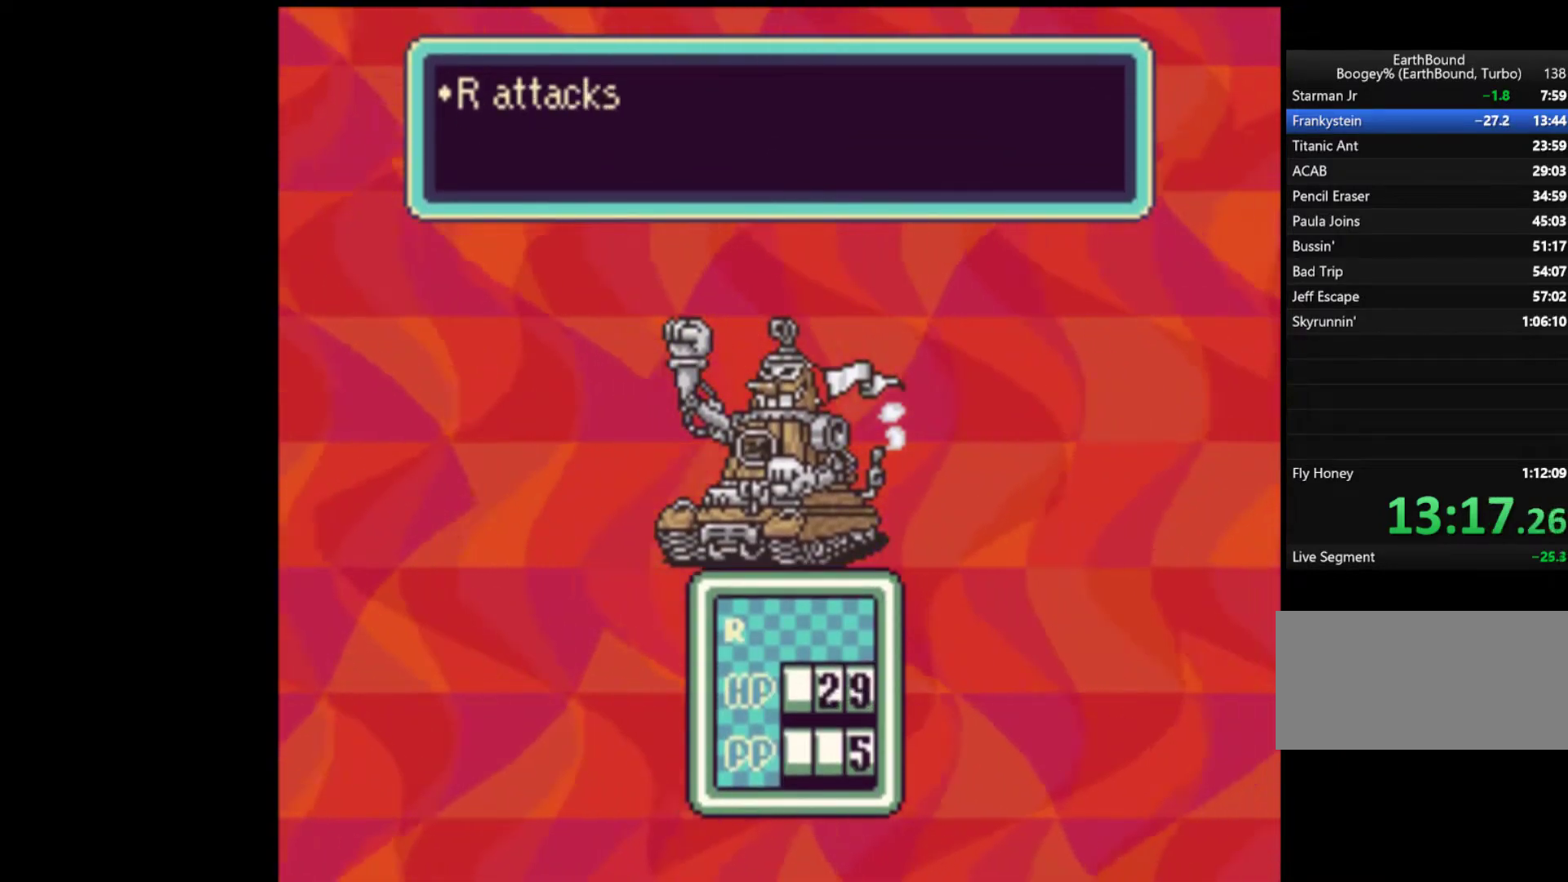
{"buttons": ["A"], "events": [[17, "A", "down"], [83, "A", "up"], [150, "A", "down"], [217, "A", "up"], [283, "A", "down"], [383, "A", "up"], [450, "A", "down"]]}
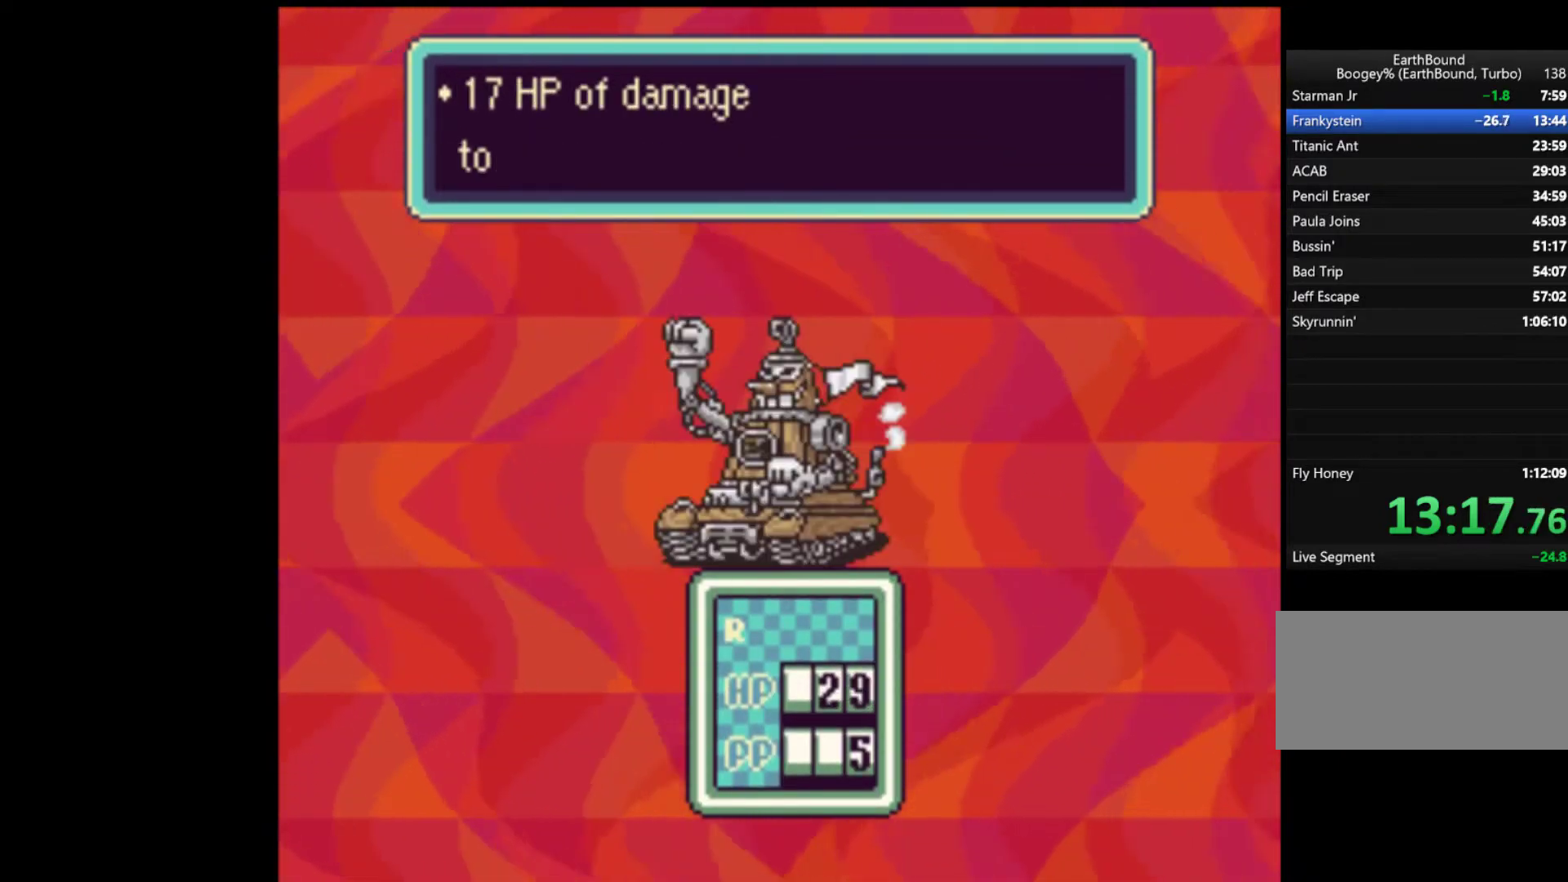
{"buttons": [], "events": [[17, "A", "up"], [83, "A", "down"], [150, "A", "up"], [217, "A", "down"], [383, "A", "up"]]}
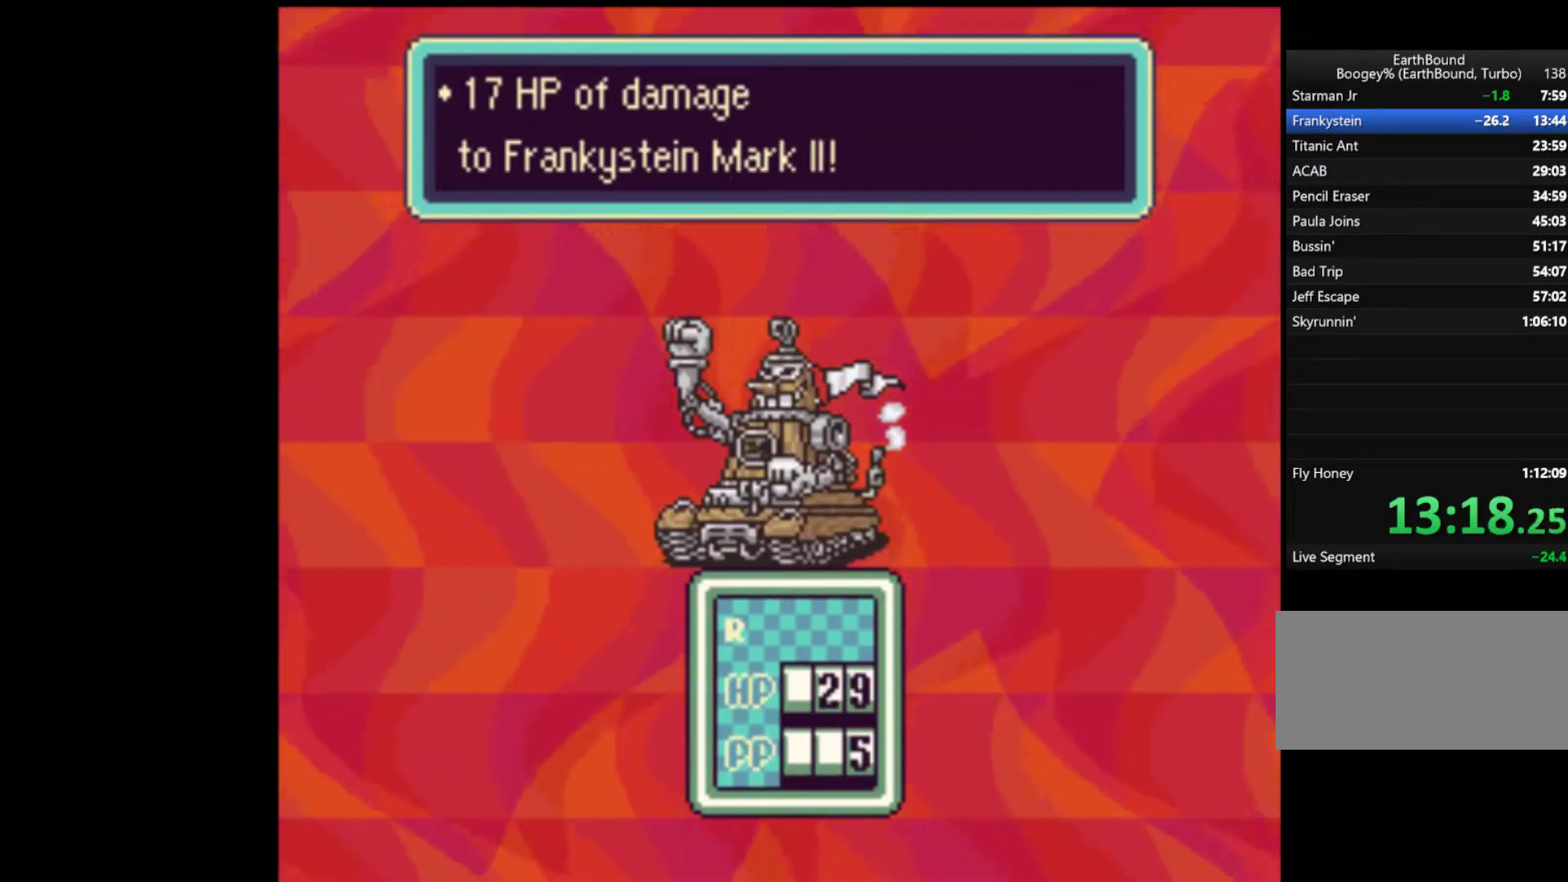
{"buttons": [], "events": [[17, "A", "down"], [117, "A", "up"], [317, "DPAD_DOWN", "down"], [383, "A", "down"], [417, "DPAD_DOWN", "up"], [450, "A", "up"]]}
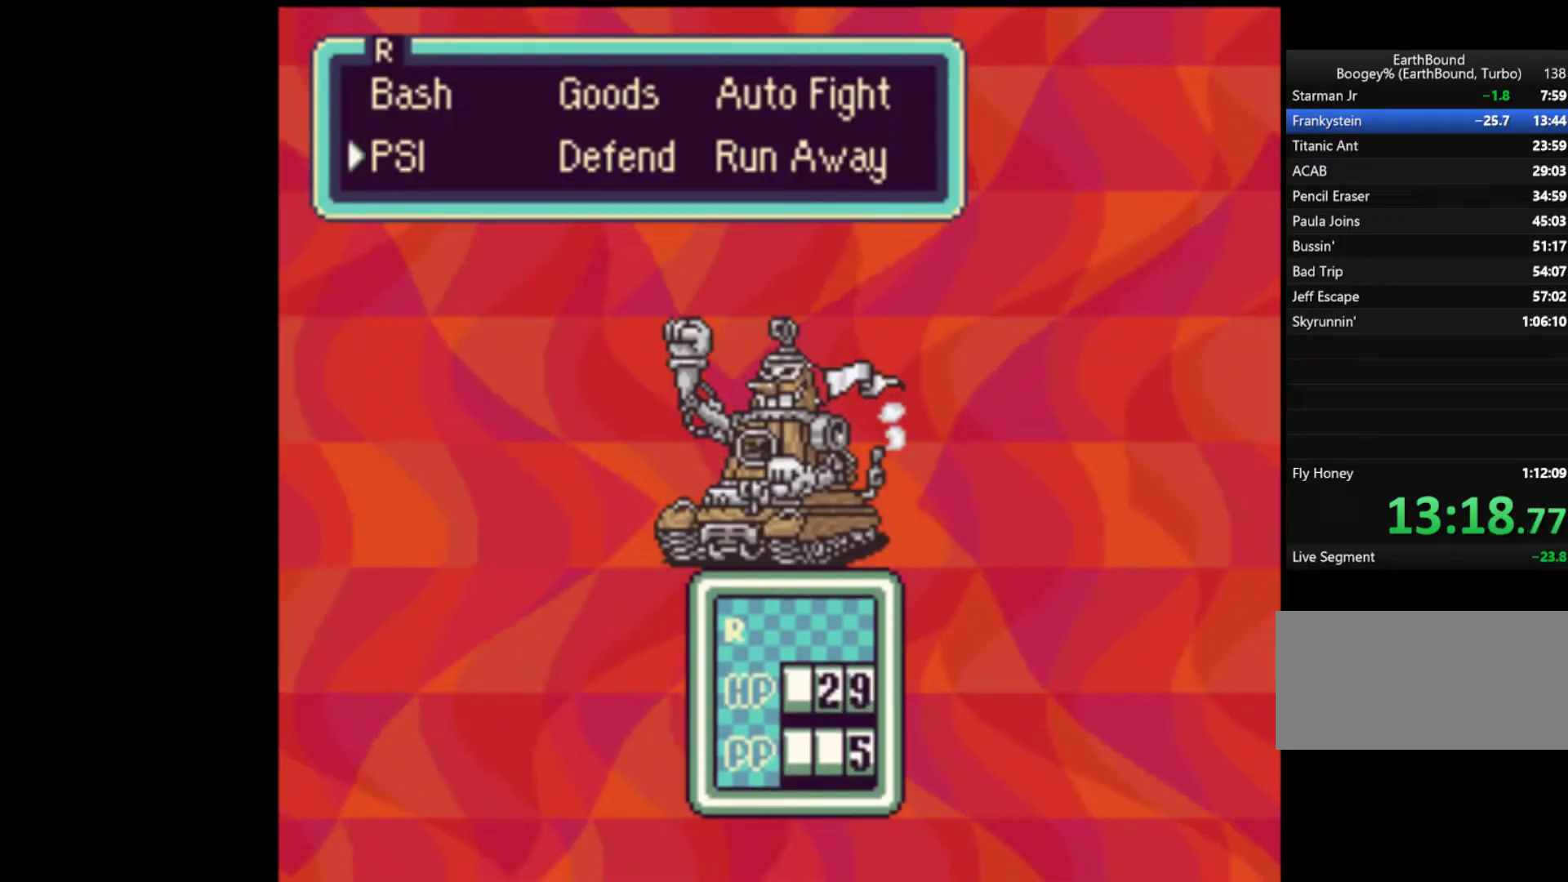
{"buttons": ["A"], "events": [[50, "DPAD_DOWN", "down"], [150, "A", "down"], [150, "DPAD_DOWN", "up"], [250, "A", "up"], [317, "A", "down"], [417, "A", "up"], [483, "A", "down"]]}
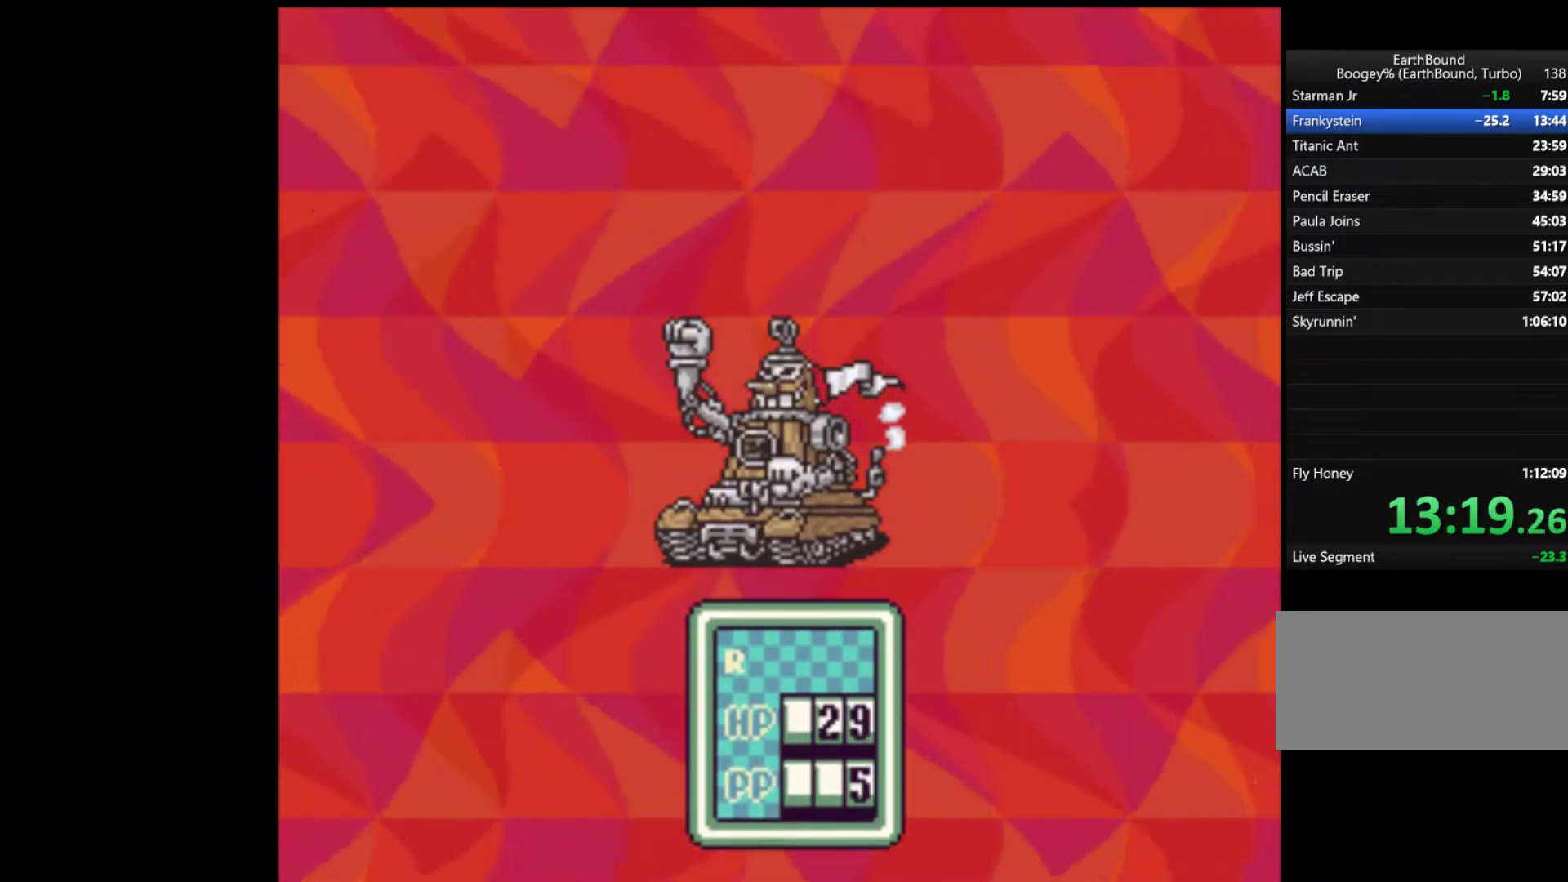
{"buttons": [], "events": [[17, "A", "up"], [83, "A", "down"], [117, "A", "up"], [150, "A", "down"], [183, "A", "up"]]}
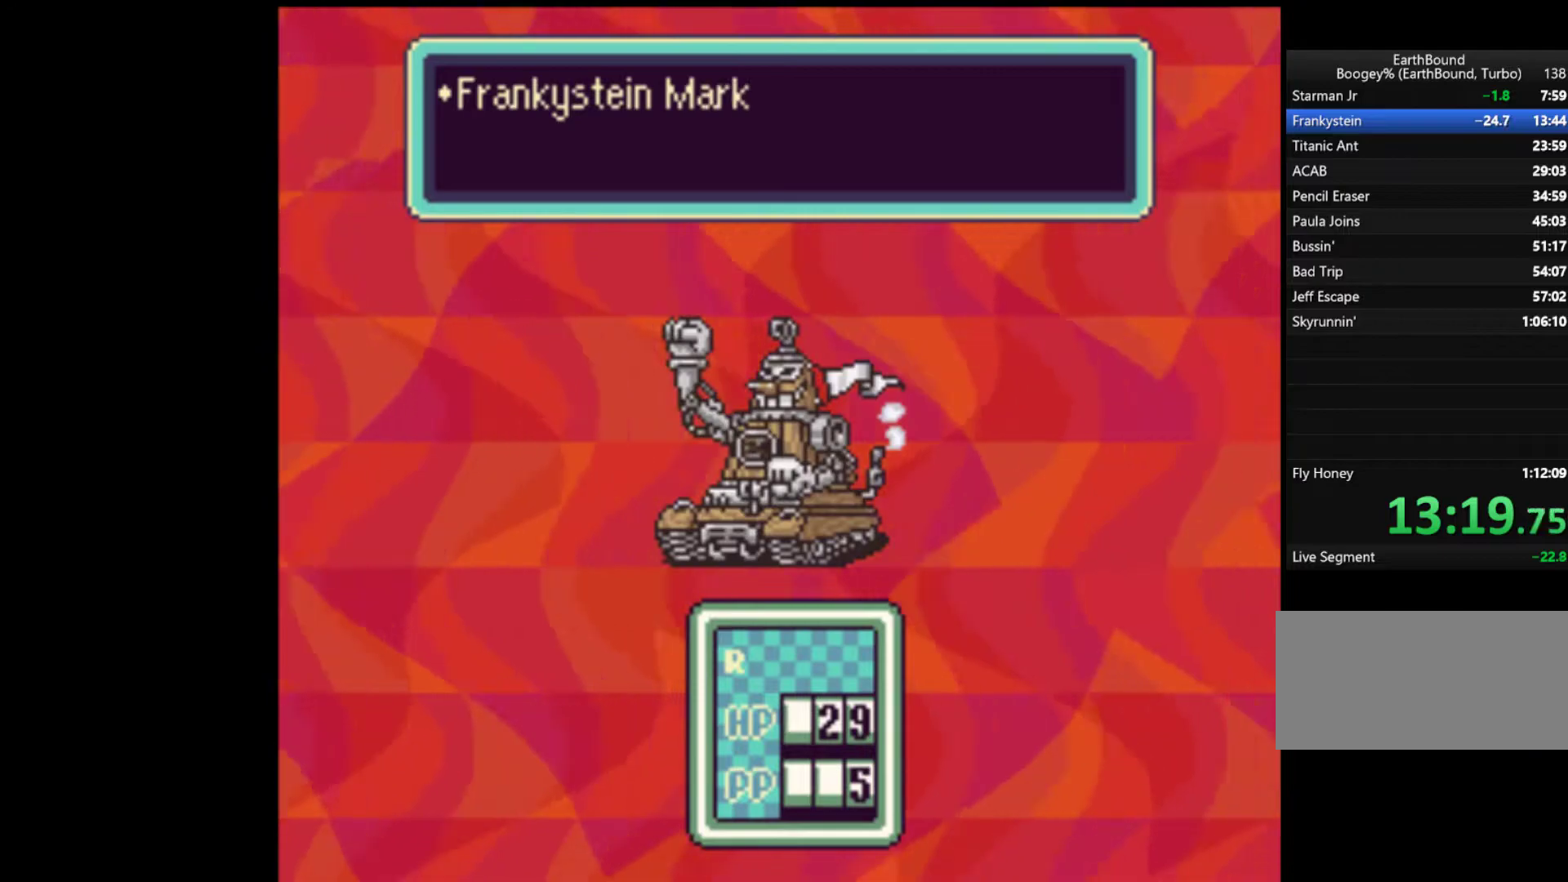
{"buttons": [], "events": []}
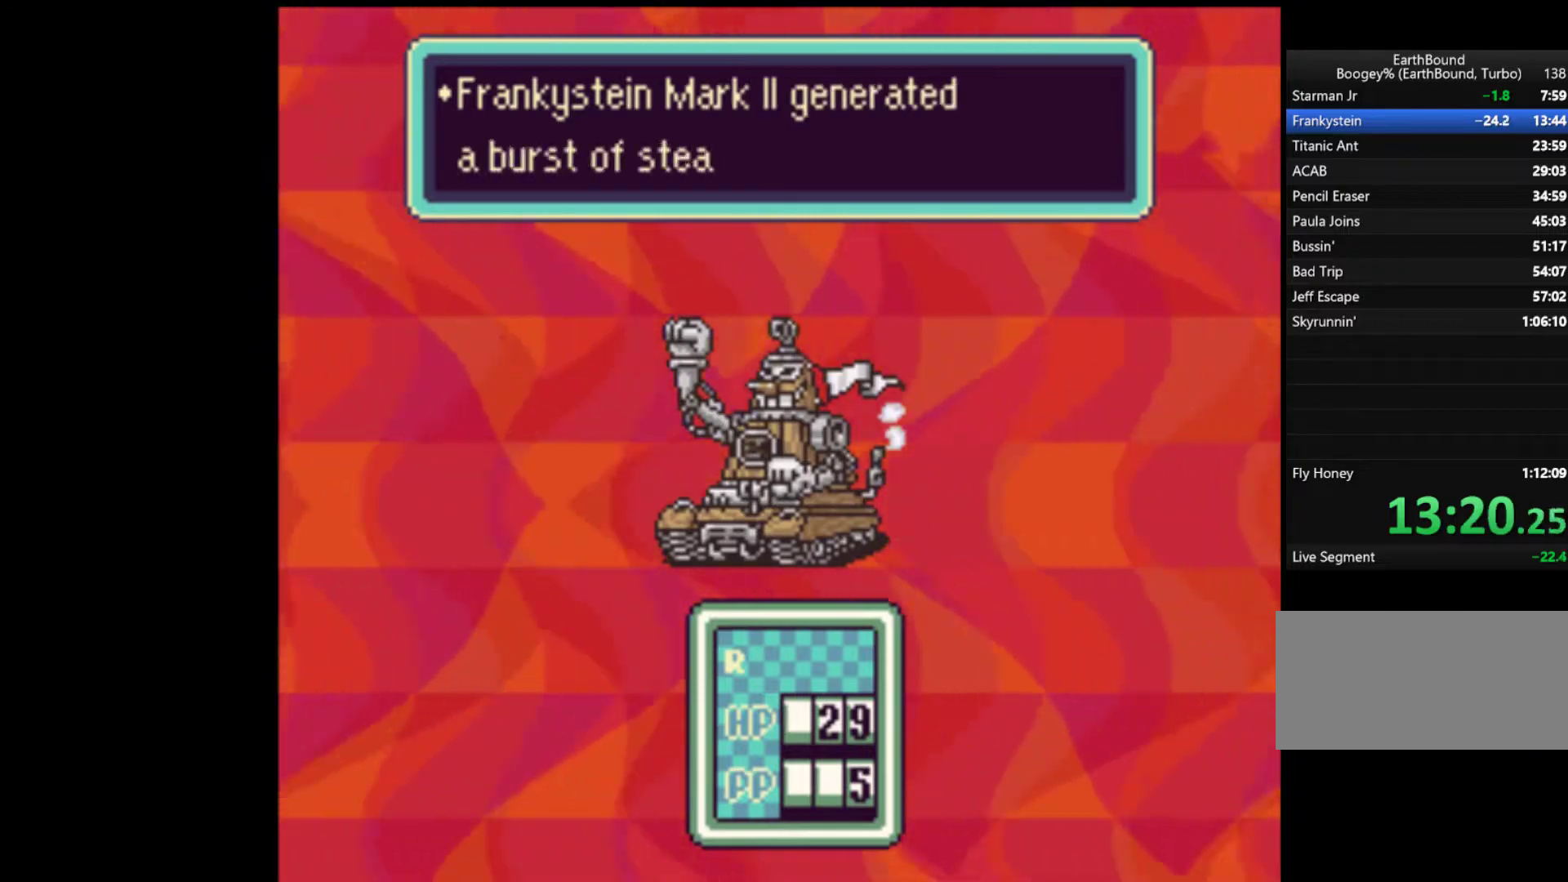
{"buttons": [], "events": []}
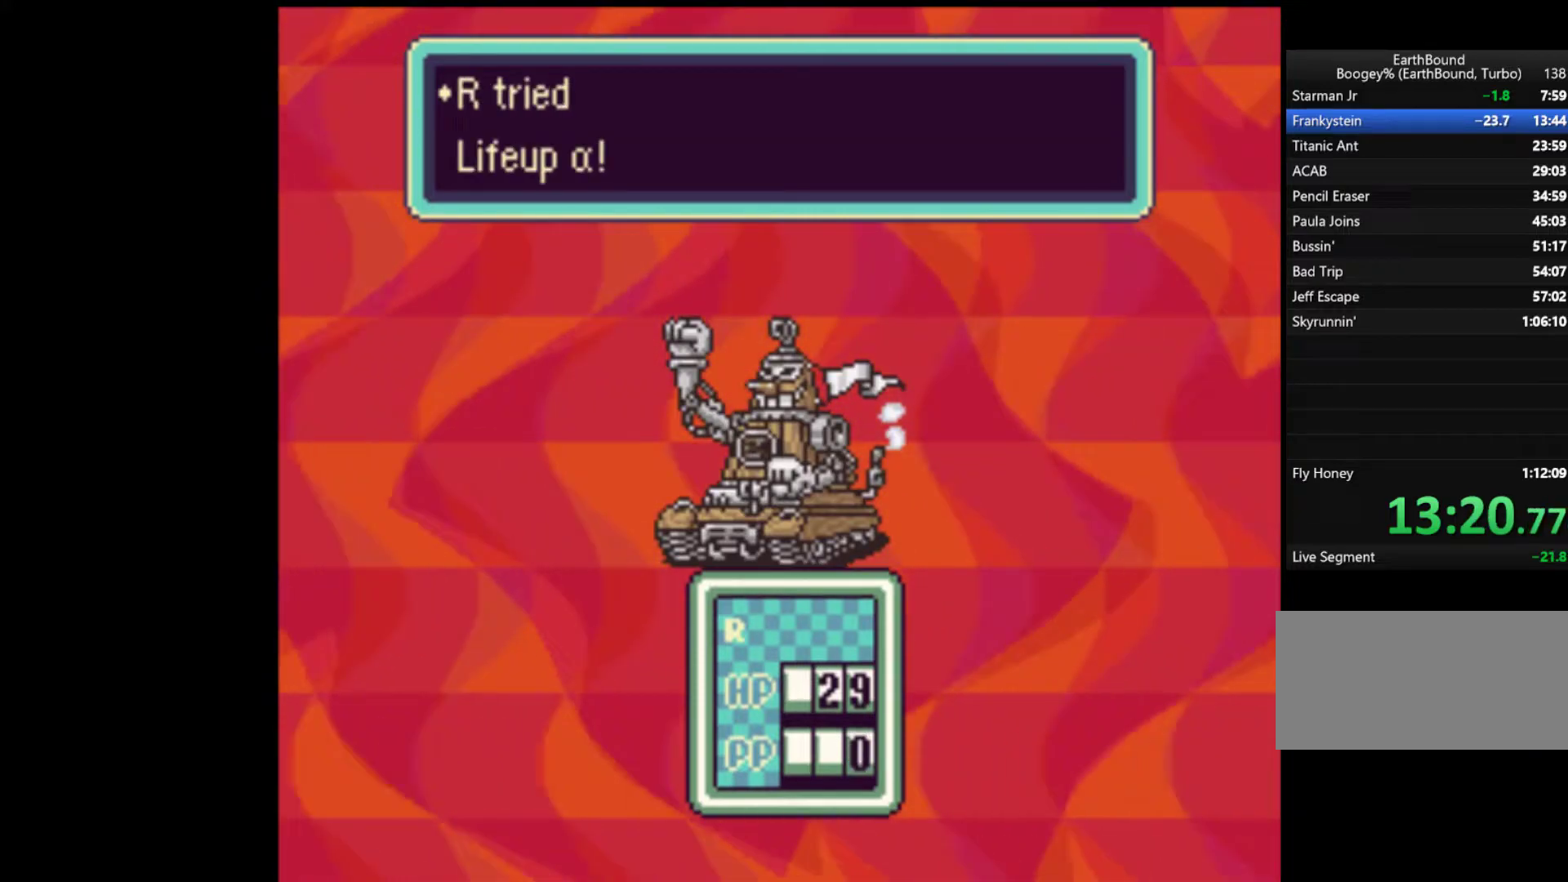
{"buttons": [], "events": []}
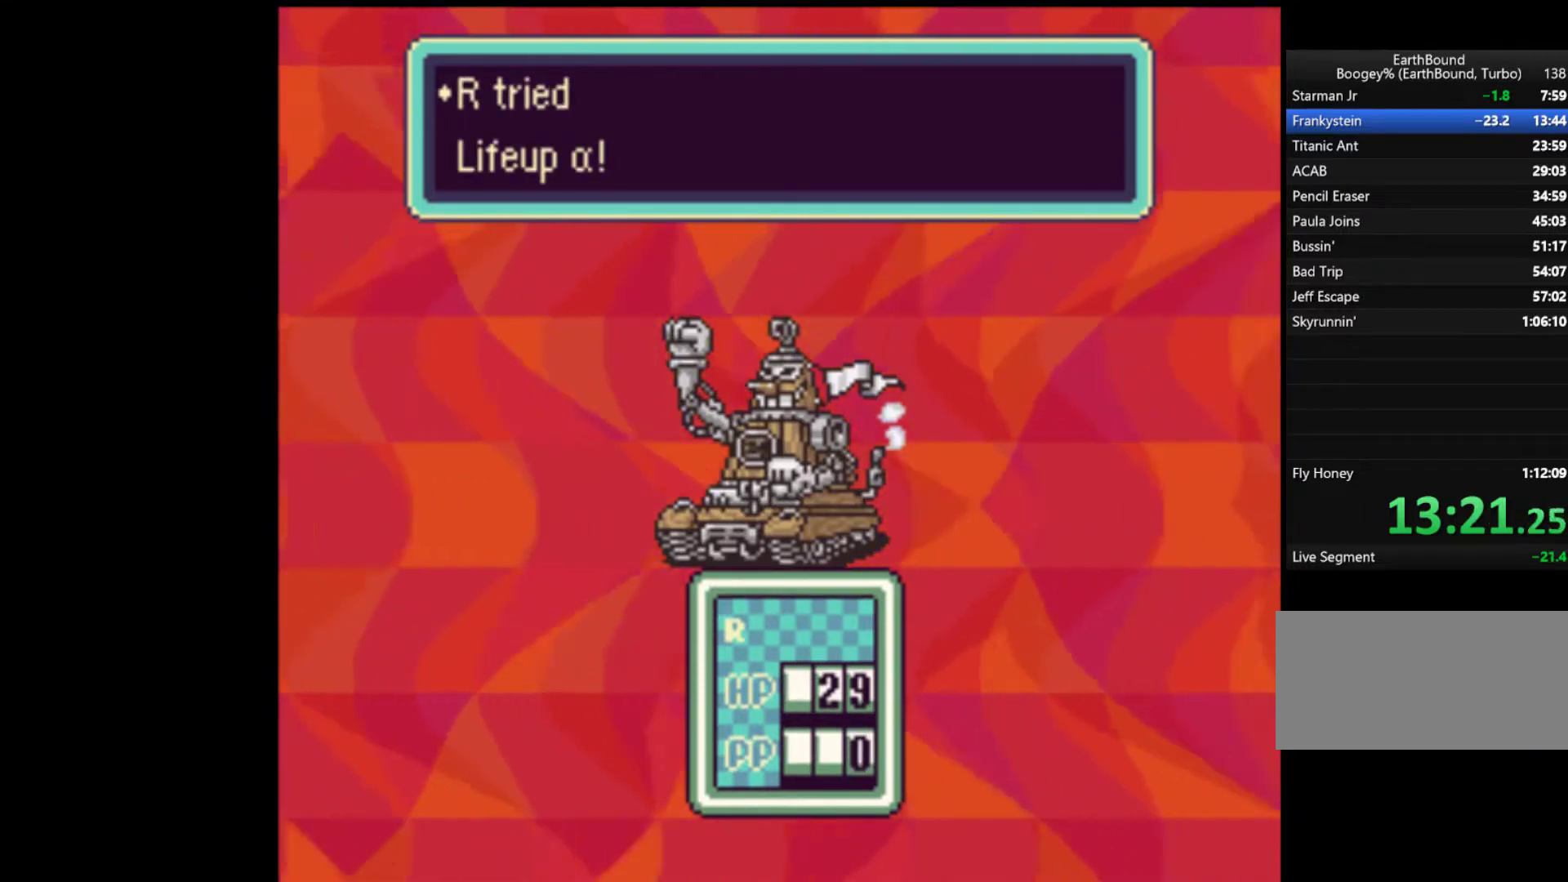
{"buttons": [], "events": []}
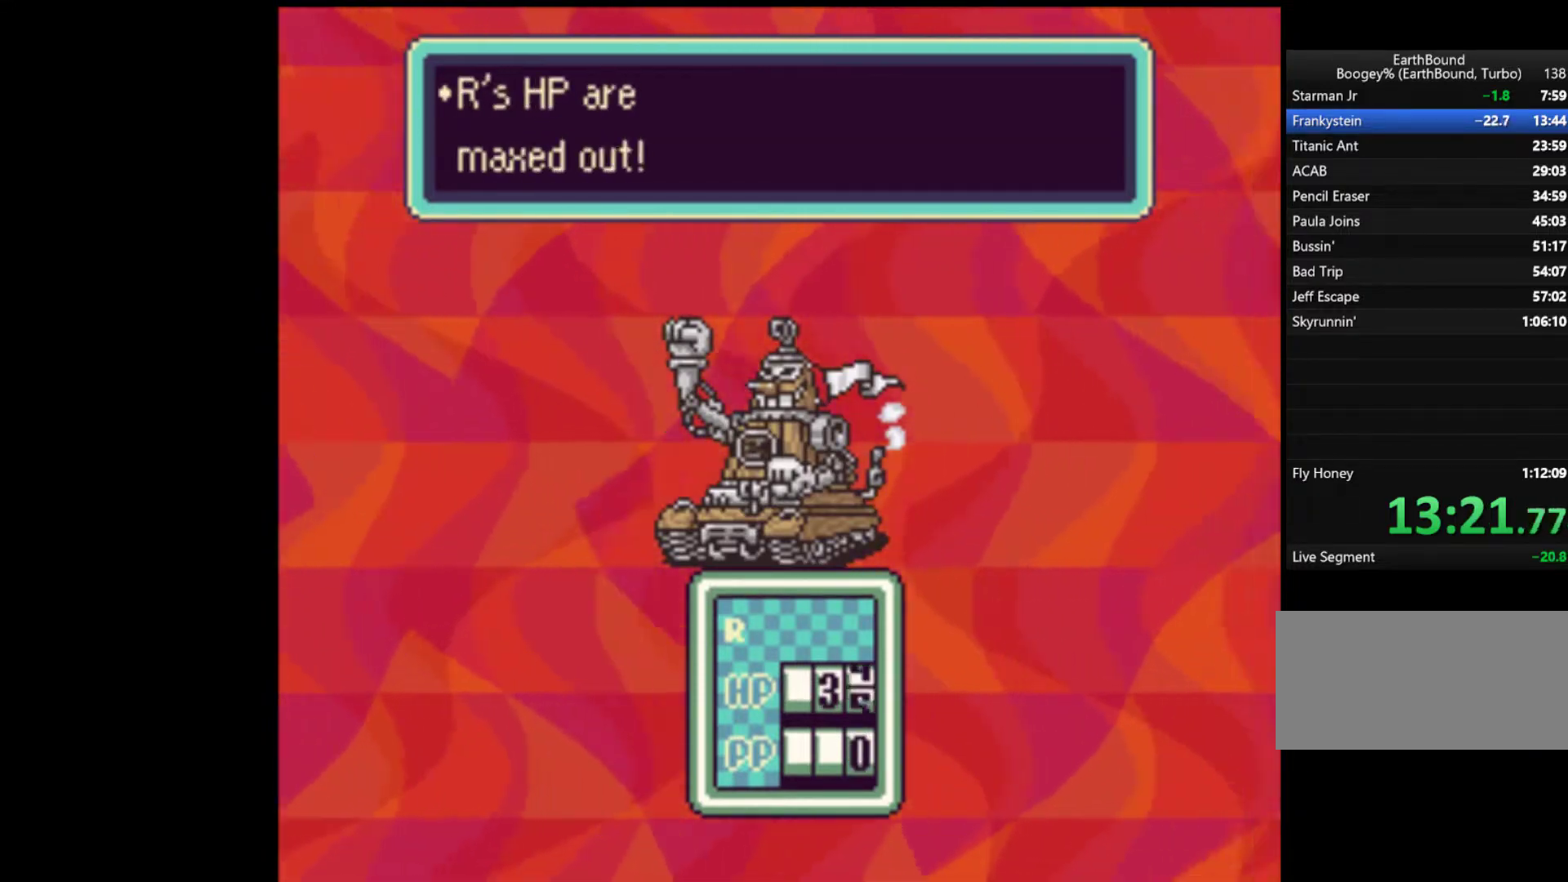
{"buttons": ["A"], "events": [[350, "A", "down"]]}
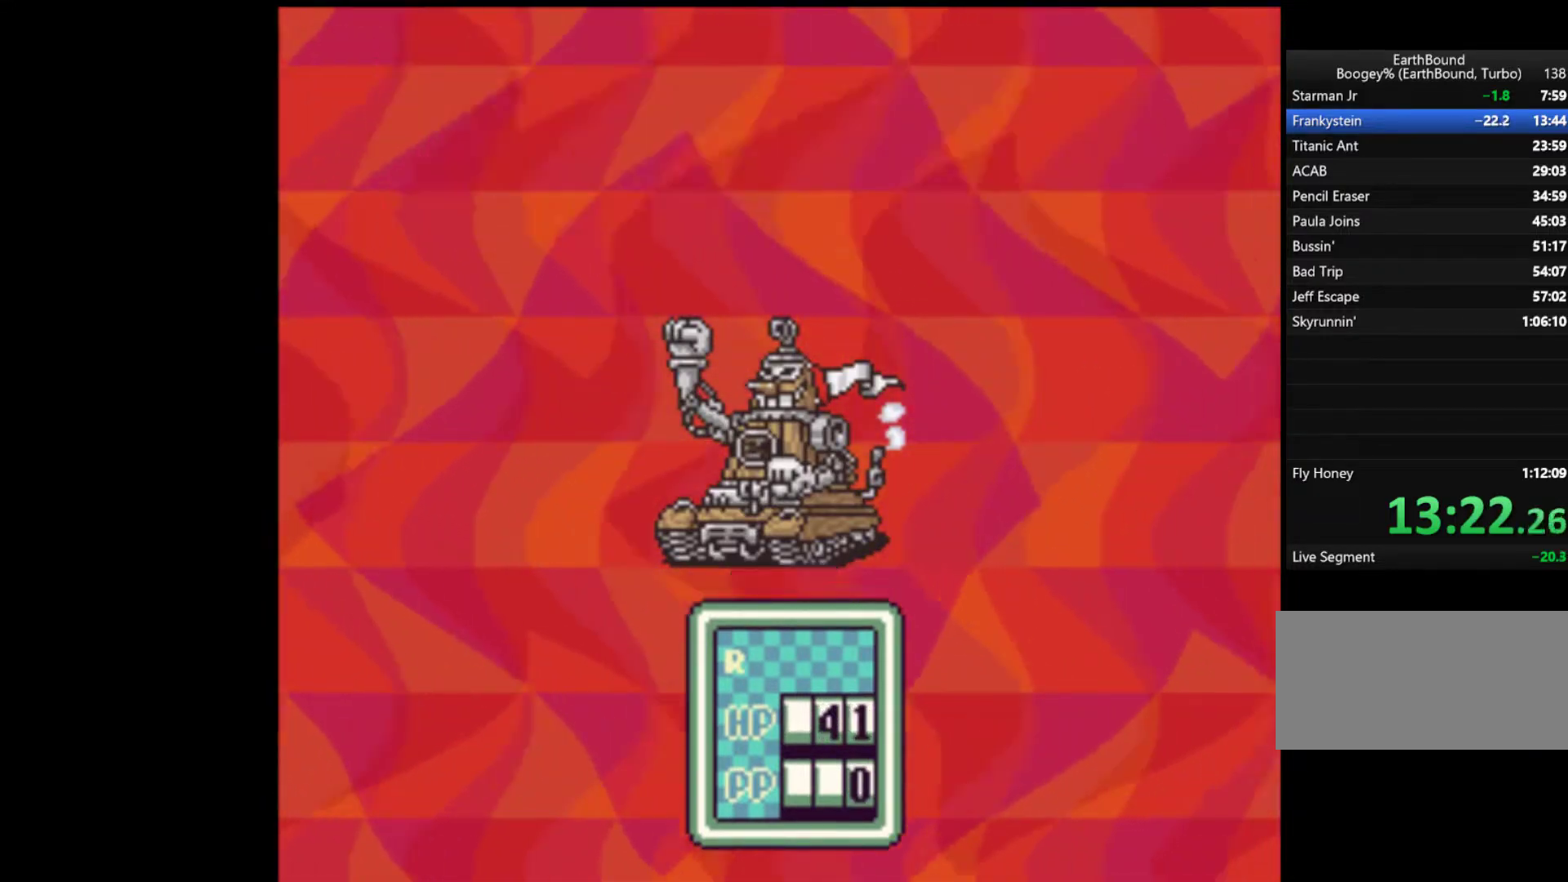
{"buttons": [], "events": [[50, "A", "up"], [83, "A", "down"], [150, "A", "up"], [250, "A", "down"], [350, "A", "up"], [417, "A", "down"], [450, "A", "up"]]}
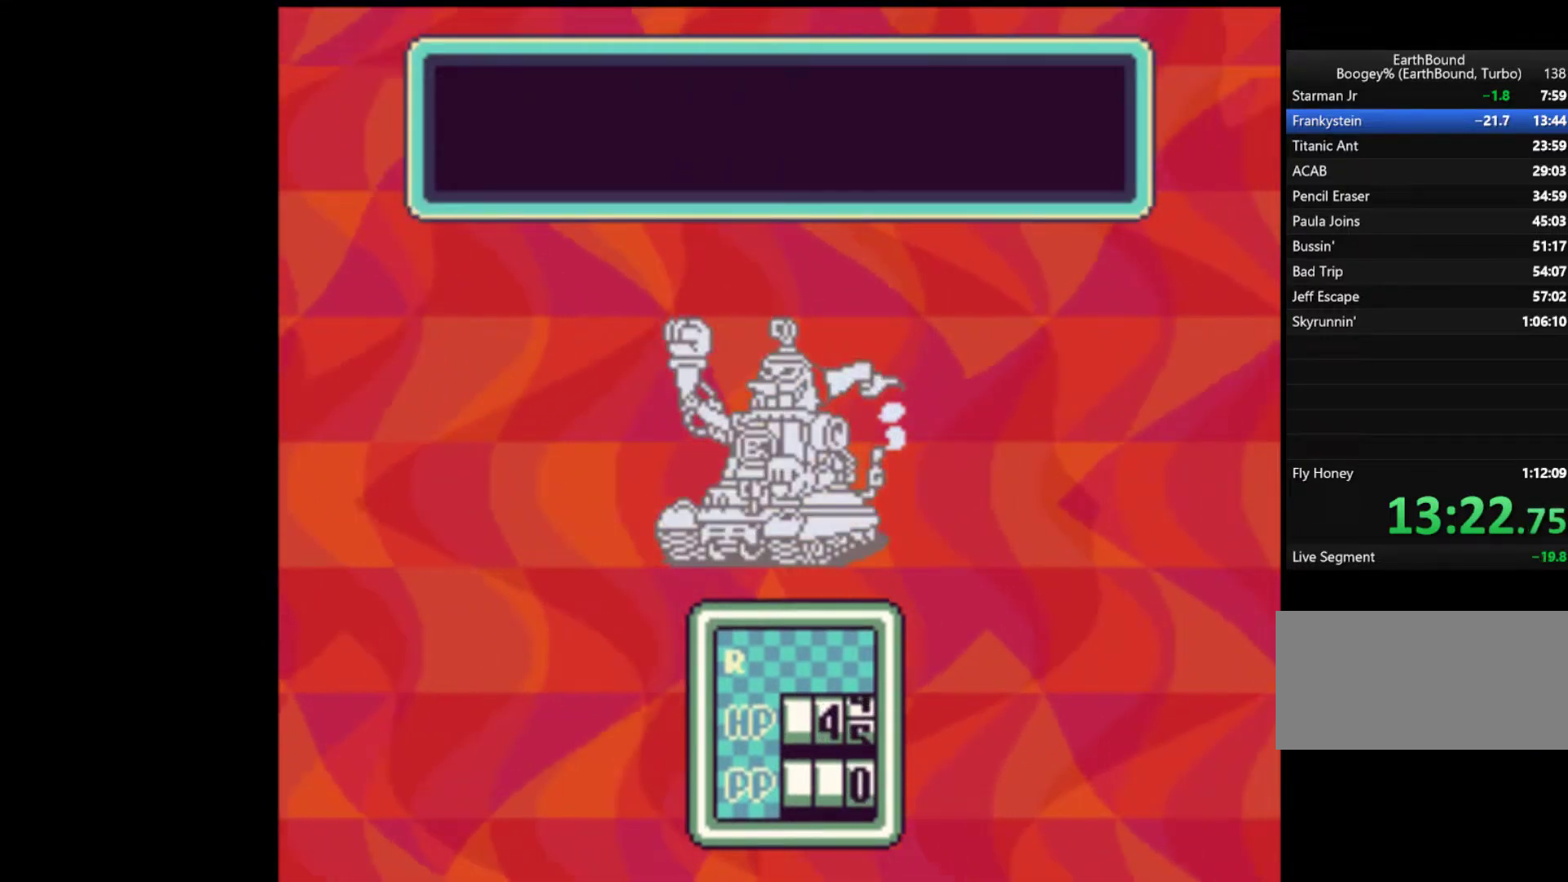
{"buttons": ["A"], "events": [[50, "A", "down"], [83, "A", "up"], [150, "A", "down"], [217, "A", "up"], [283, "A", "down"], [350, "A", "up"], [450, "A", "down"]]}
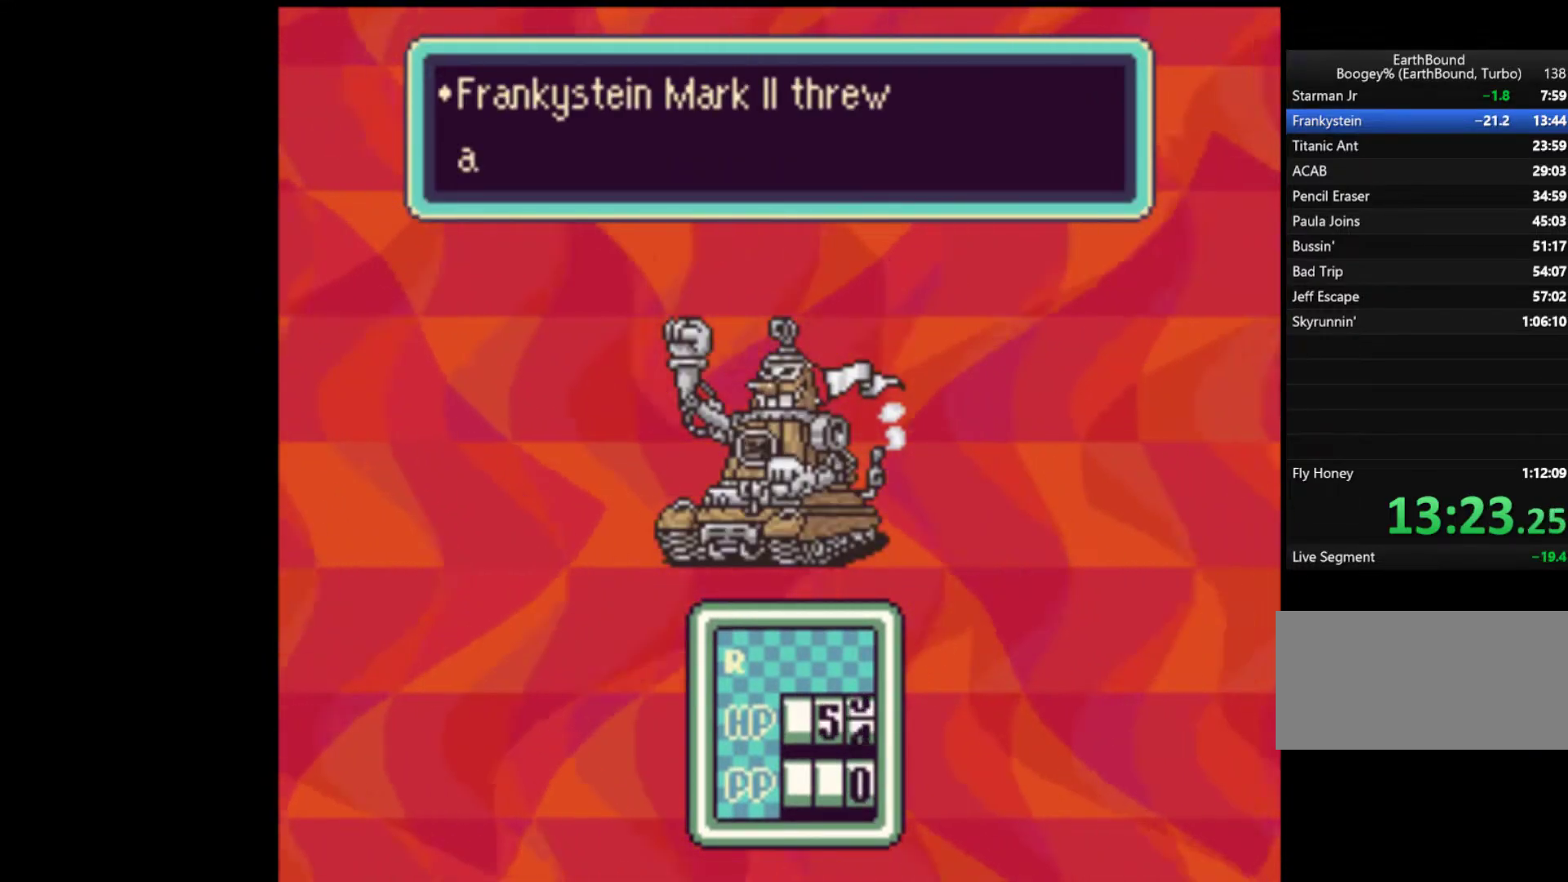
{"buttons": [], "events": [[50, "A", "up"], [117, "A", "down"], [183, "A", "up"], [250, "A", "down"], [317, "A", "up"], [383, "A", "down"], [450, "A", "up"]]}
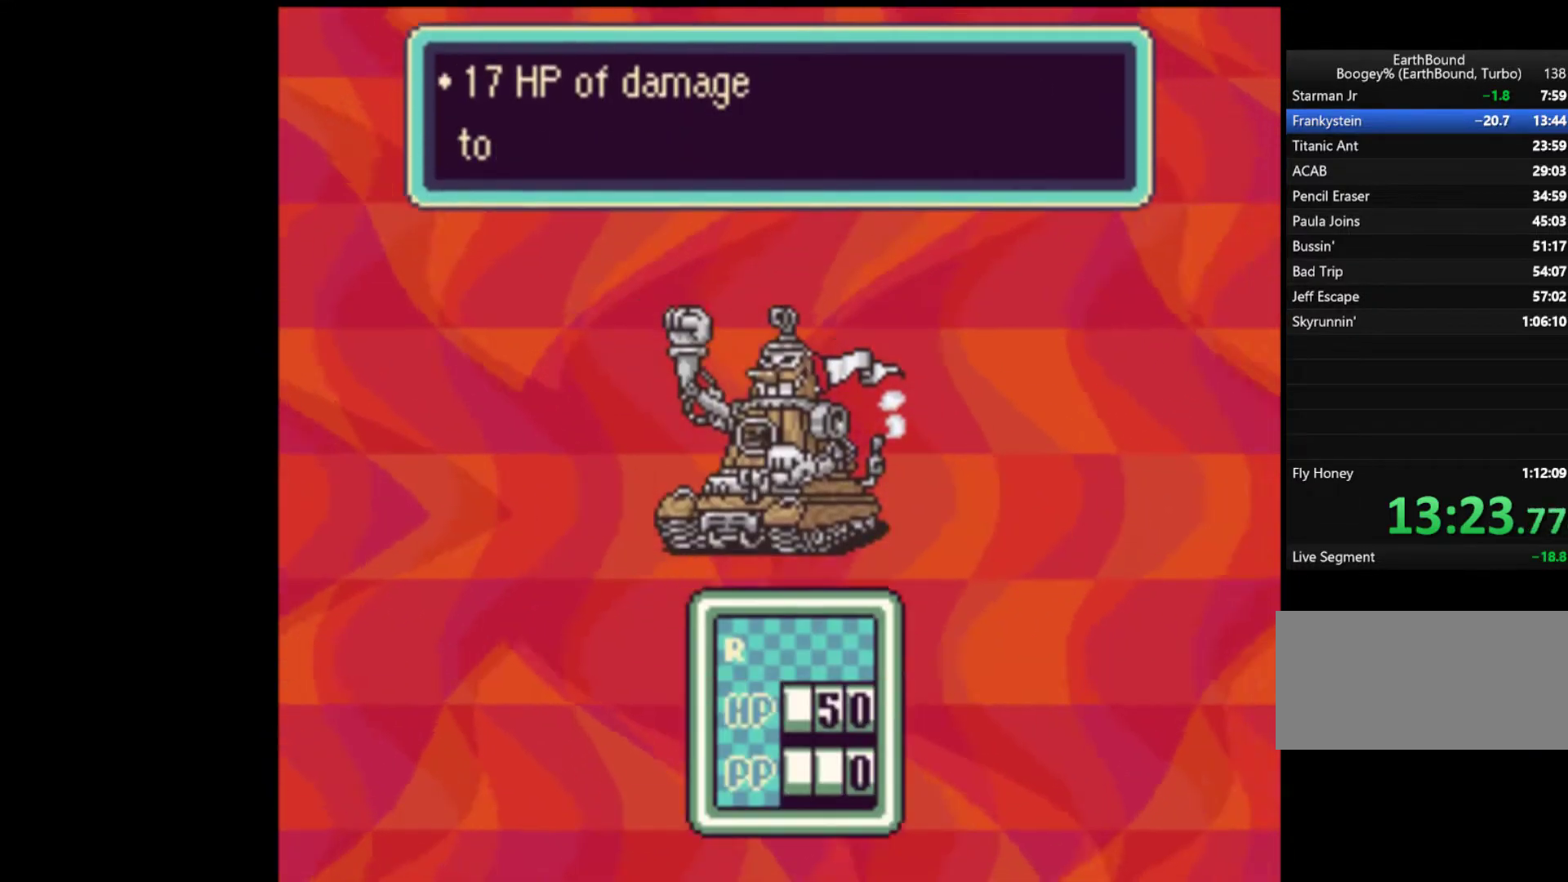
{"buttons": [], "events": [[17, "A", "down"], [83, "A", "up"], [150, "A", "down"], [183, "A", "up"], [283, "A", "down"], [317, "A", "up"], [417, "A", "down"], [483, "A", "up"]]}
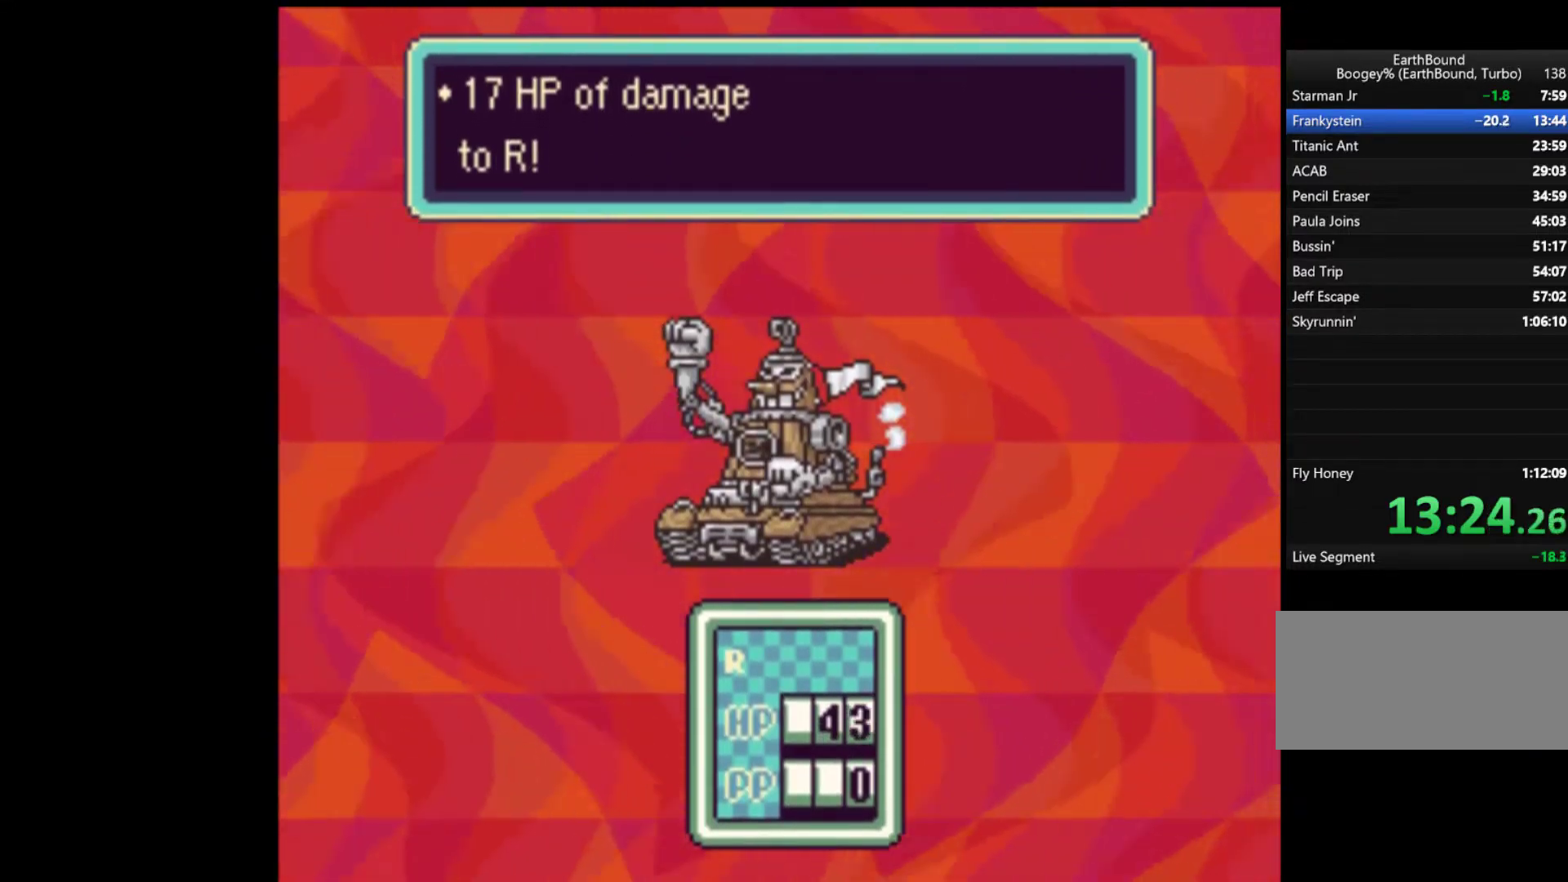
{"buttons": [], "events": [[50, "A", "down"], [117, "A", "up"], [150, "A", "down"], [217, "A", "up"], [283, "A", "down"], [350, "A", "up"], [417, "A", "down"], [483, "A", "up"]]}
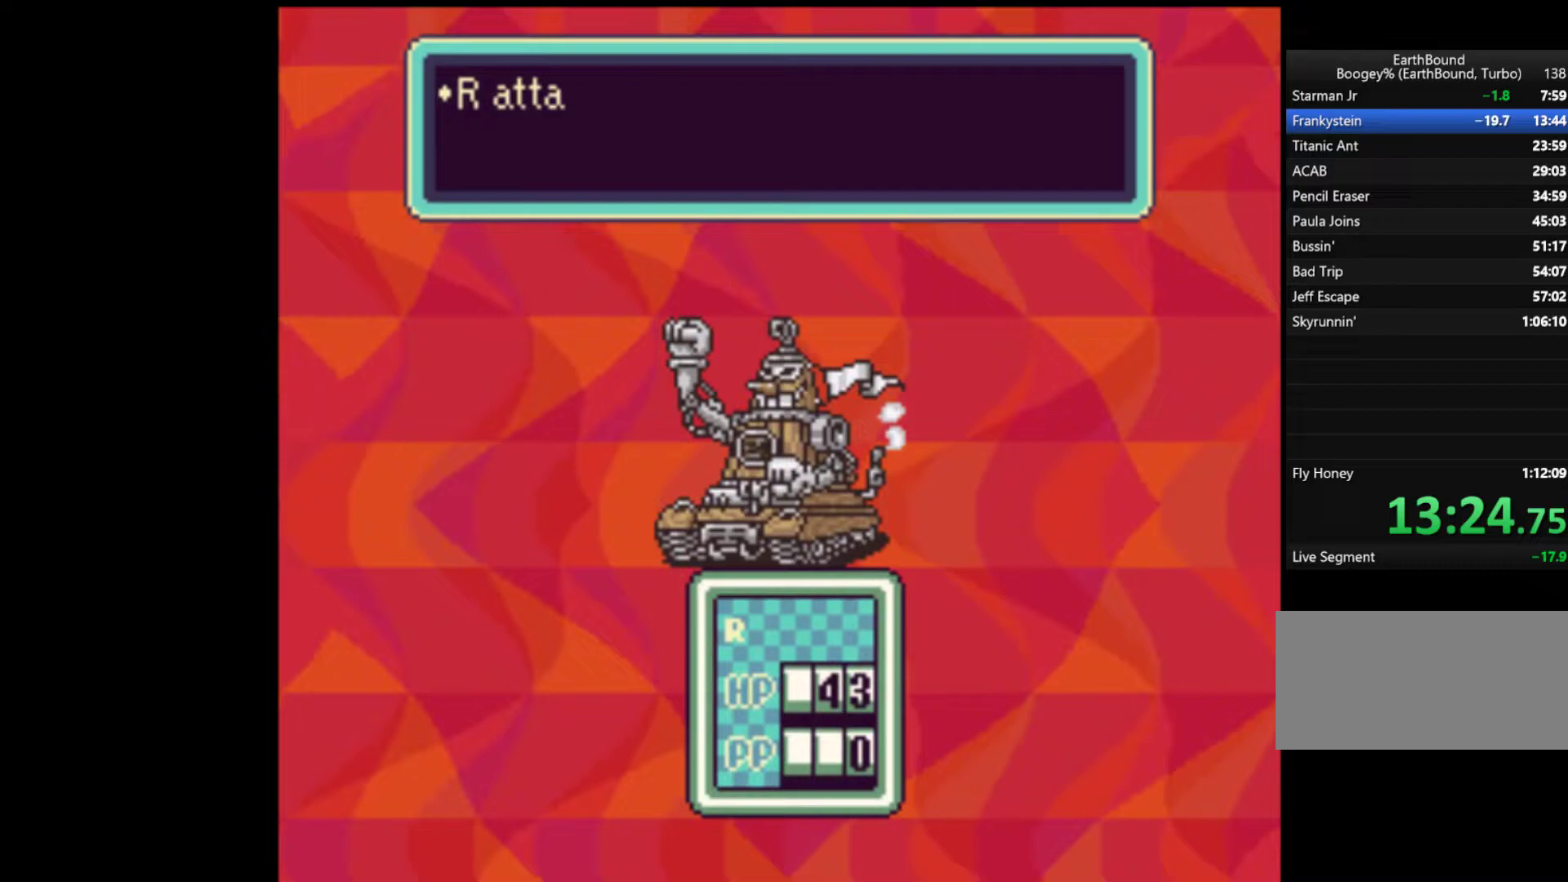
{"buttons": ["A"], "events": [[83, "A", "down"], [117, "A", "up"], [183, "A", "down"], [250, "A", "up"], [317, "A", "down"], [383, "A", "up"], [450, "A", "down"]]}
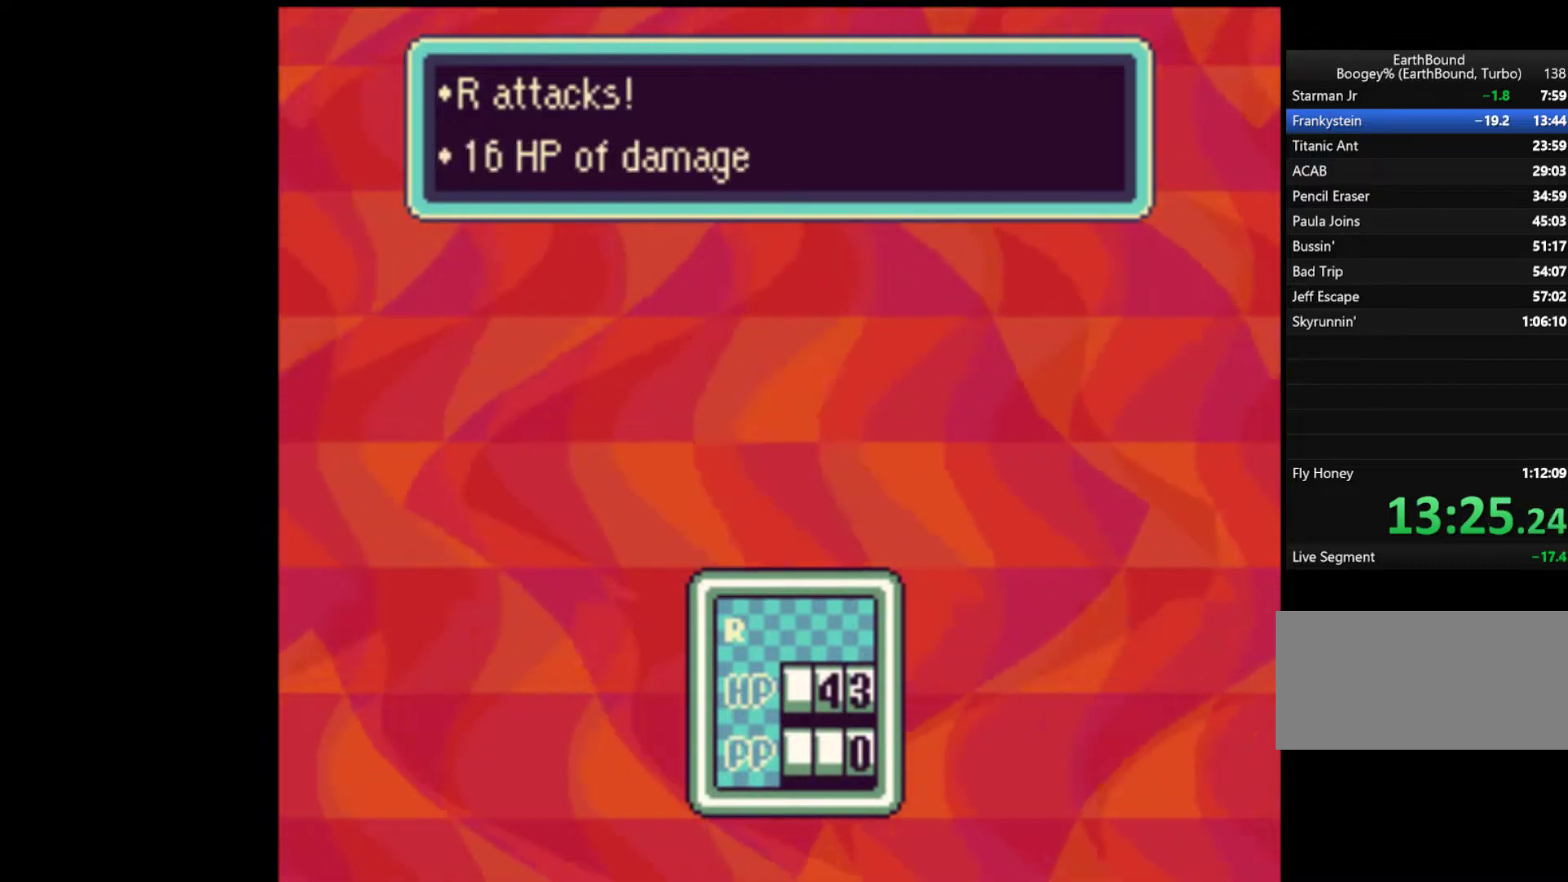
{"buttons": ["A"], "events": [[17, "A", "up"], [83, "A", "down"], [150, "A", "up"], [217, "A", "down"], [283, "A", "up"], [350, "A", "down"], [417, "A", "up"], [483, "A", "down"]]}
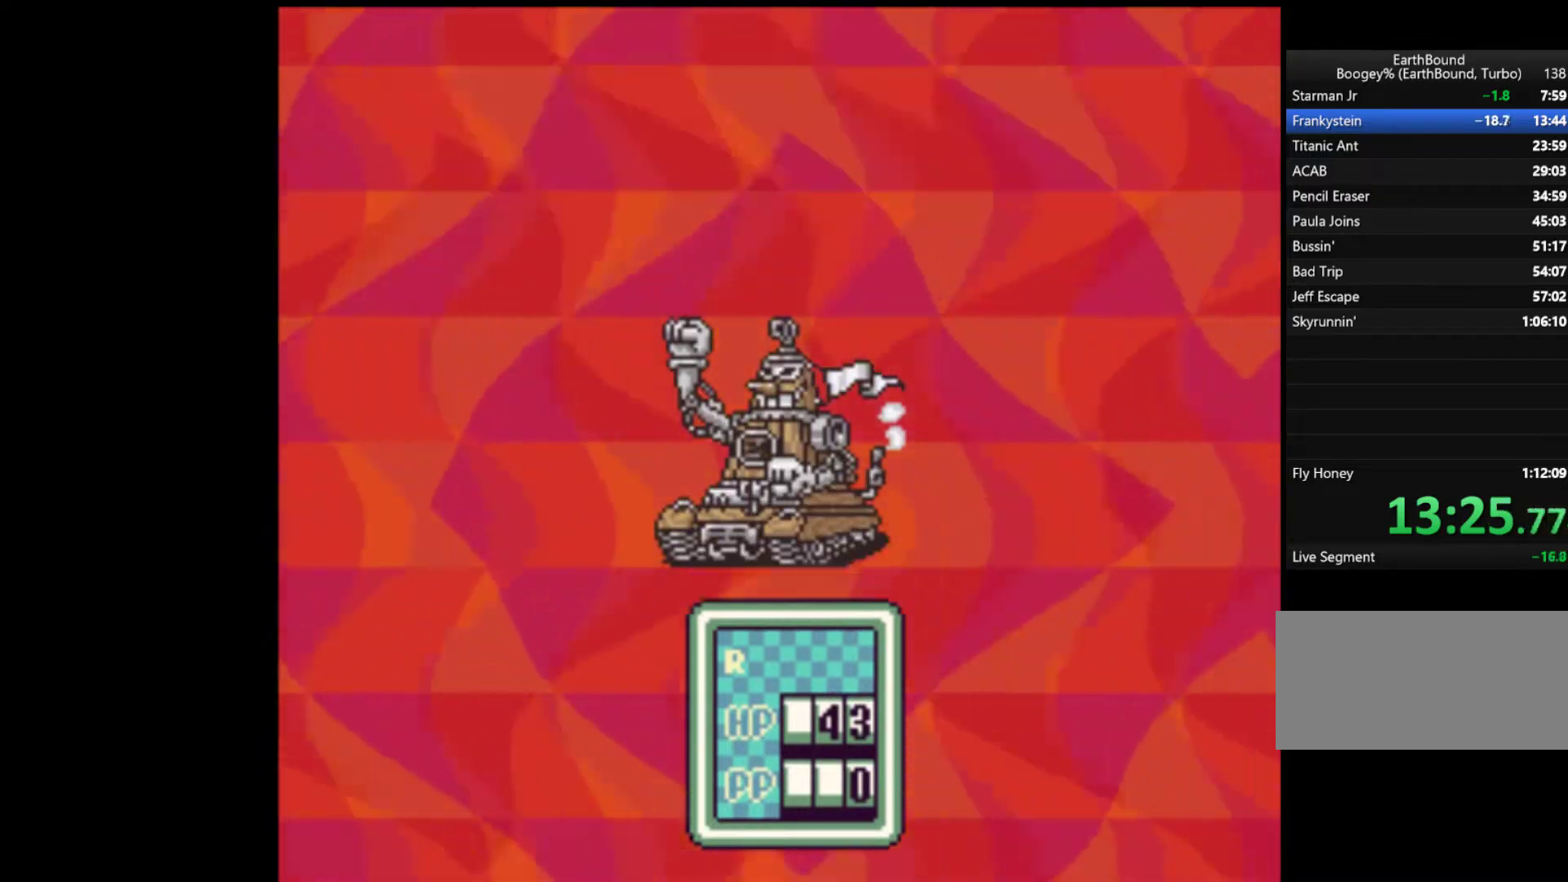
{"buttons": ["A"], "events": [[50, "A", "up"], [117, "A", "down"], [150, "A", "up"], [250, "A", "down"], [283, "A", "up"], [350, "A", "down"], [417, "A", "up"], [450, "A", "down"]]}
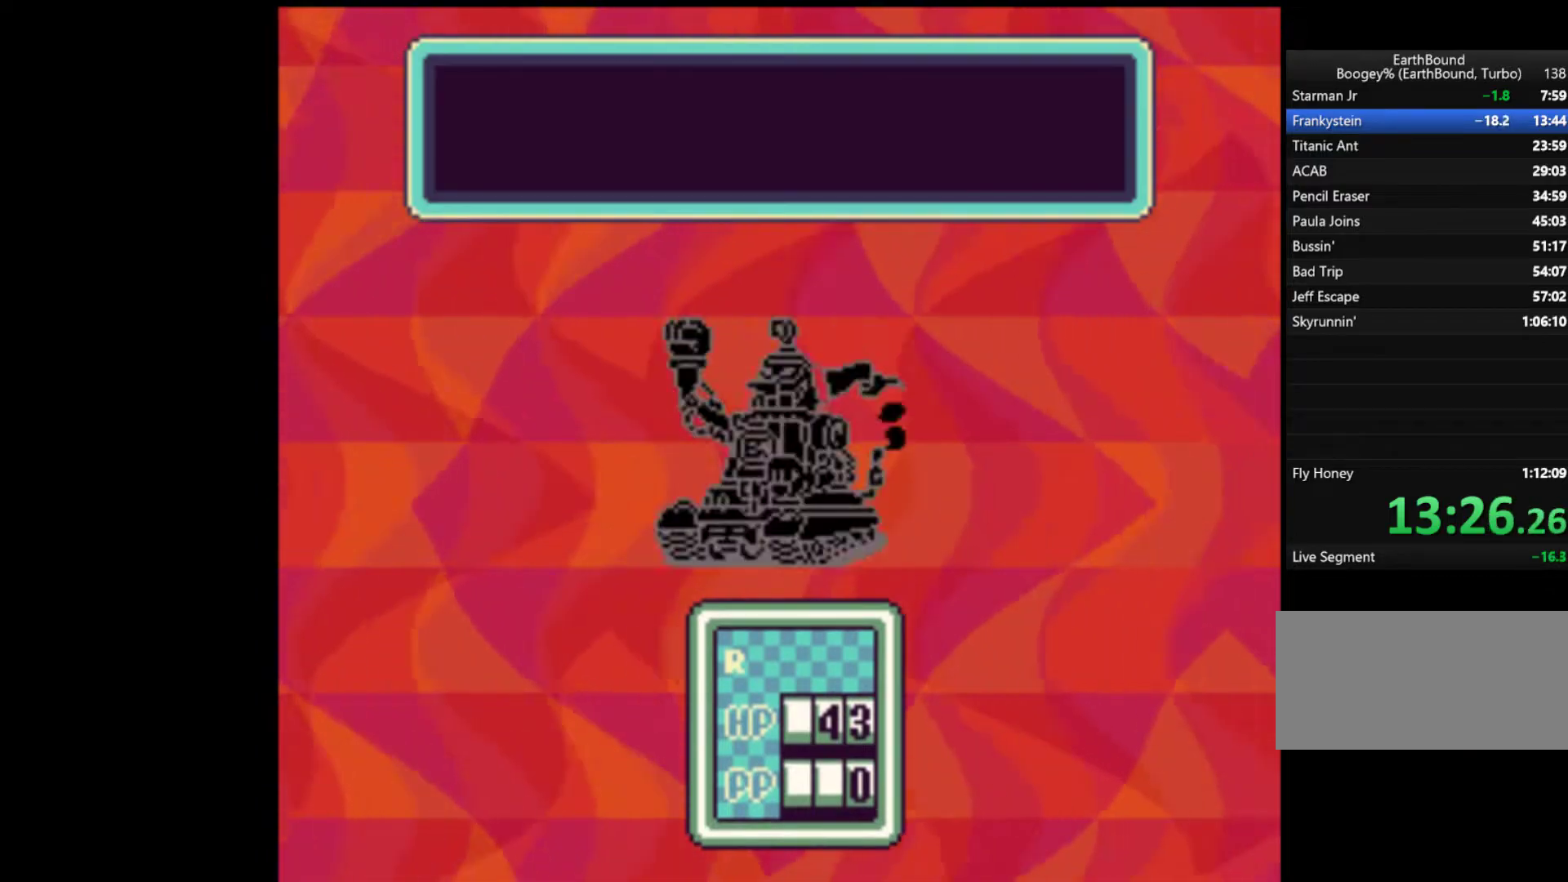
{"buttons": [], "events": [[17, "A", "up"], [83, "A", "down"], [117, "A", "up"], [183, "A", "down"], [250, "A", "up"], [317, "A", "down"], [450, "A", "up"]]}
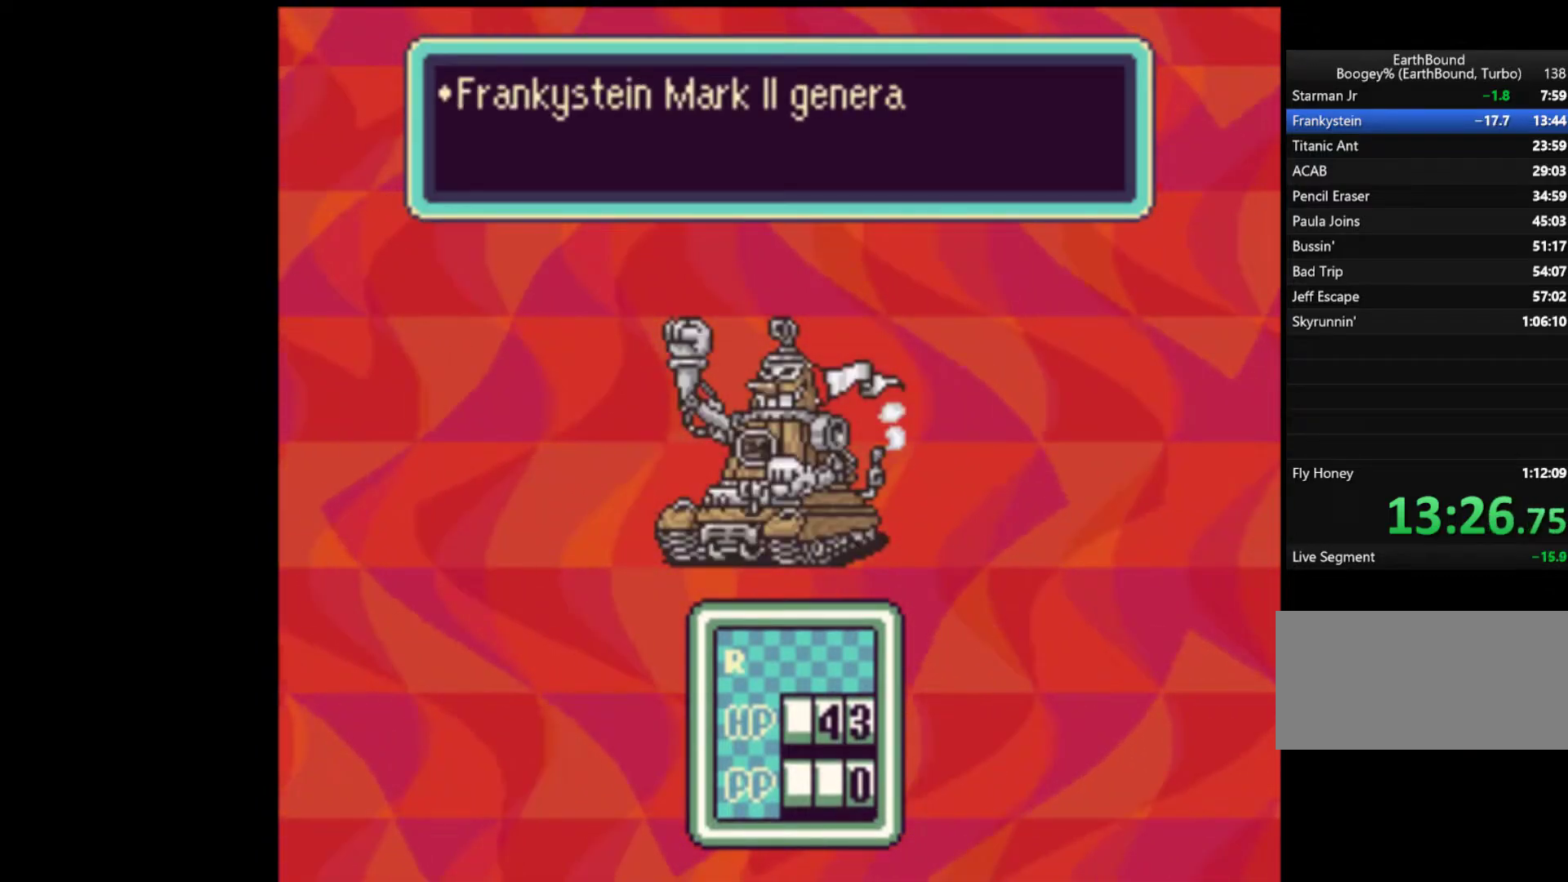
{"buttons": [], "events": [[17, "A", "down"], [83, "A", "up"], [150, "A", "down"], [250, "A", "up"], [283, "A", "down"], [350, "A", "up"], [417, "A", "down"], [483, "A", "up"]]}
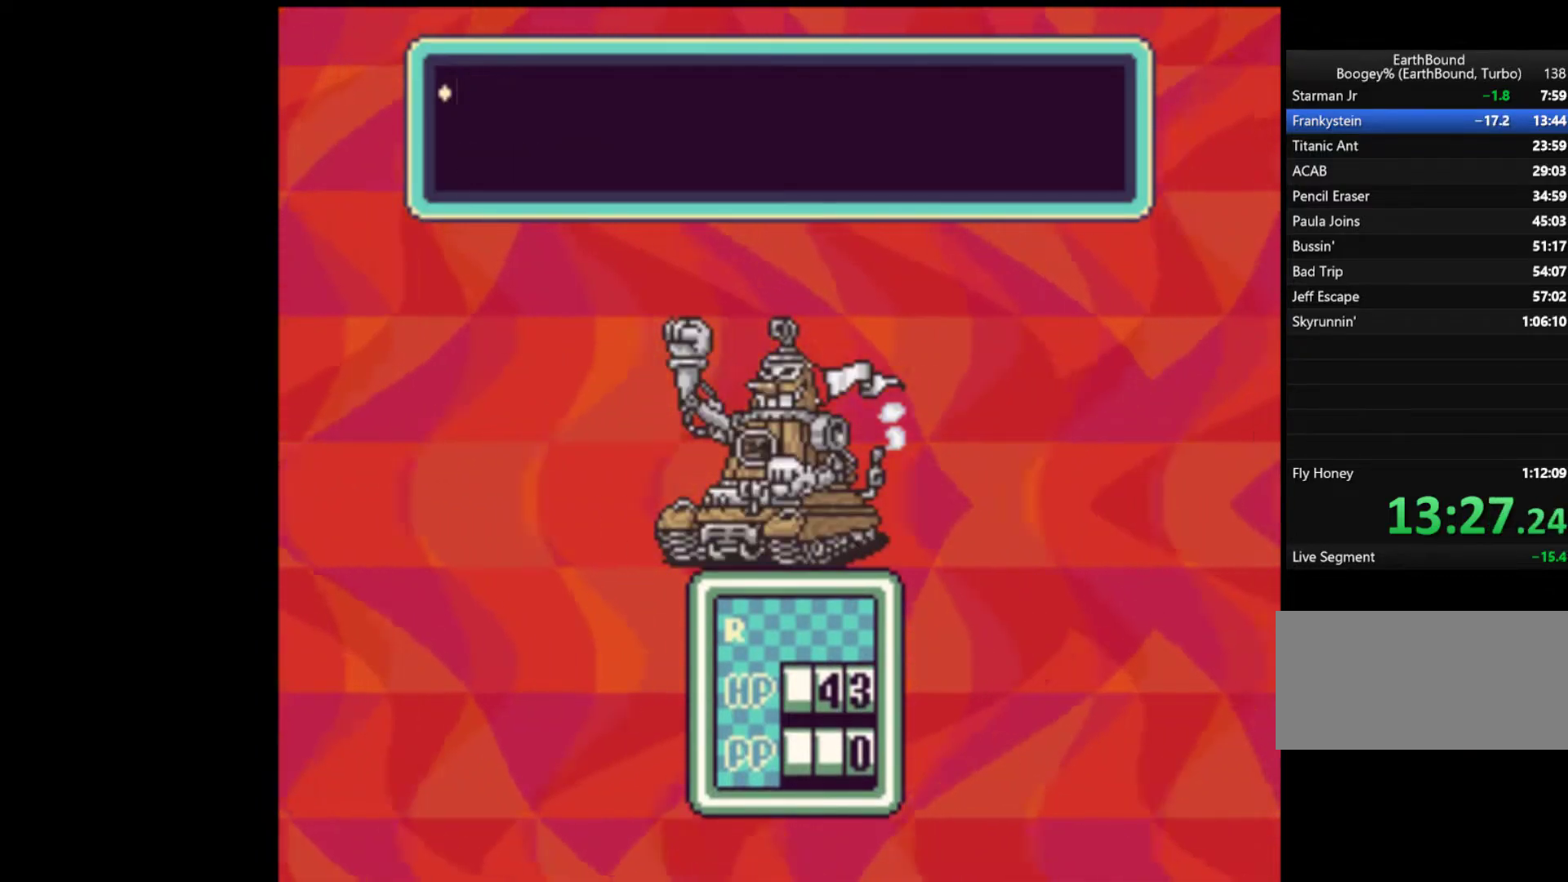
{"buttons": [], "events": [[50, "A", "down"], [183, "A", "up"], [250, "A", "down"], [317, "A", "up"], [383, "A", "down"], [450, "A", "up"]]}
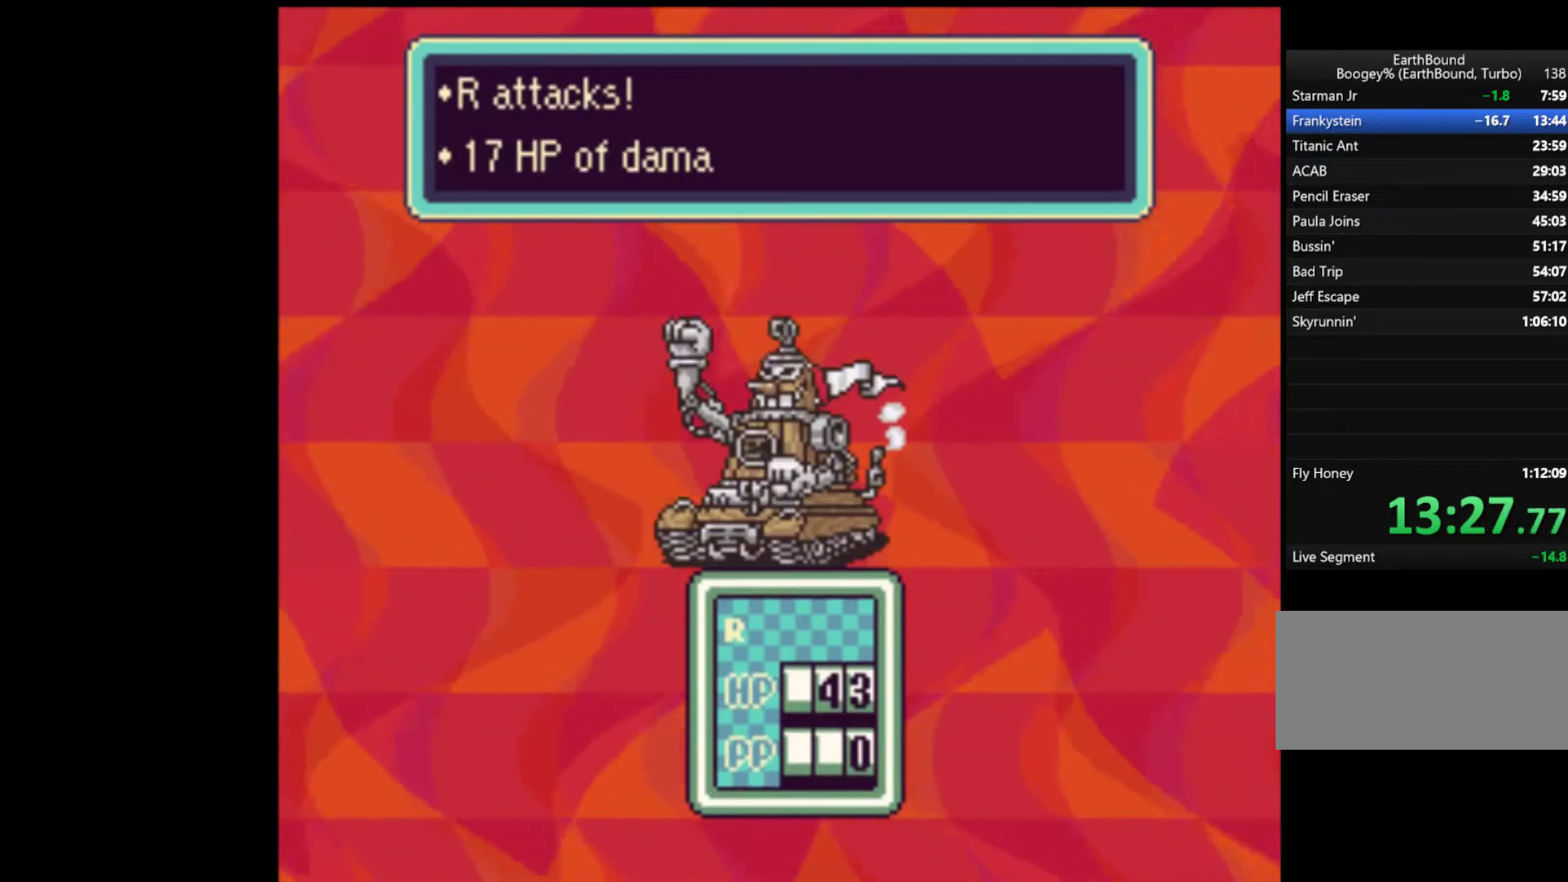
{"buttons": ["A"], "events": [[17, "A", "down"], [83, "A", "up"], [150, "A", "down"], [217, "A", "up"], [283, "A", "down"], [383, "A", "up"], [417, "A", "down"]]}
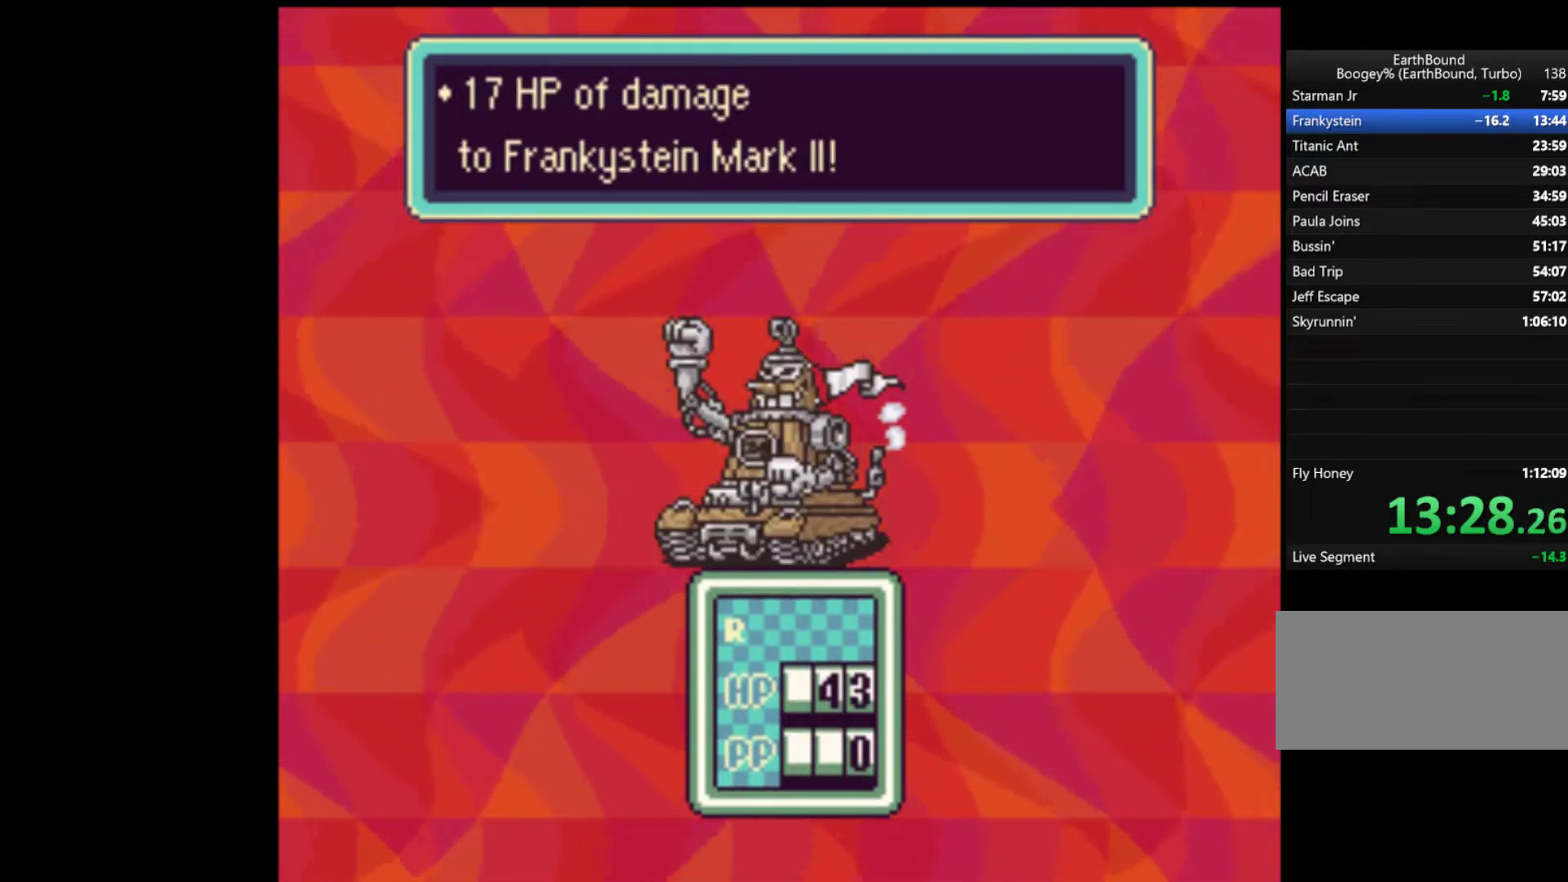
{"buttons": ["A"], "events": [[17, "A", "up"], [50, "A", "down"], [150, "A", "up"], [217, "A", "down"], [283, "A", "up"], [350, "A", "down"], [417, "A", "up"], [483, "A", "down"]]}
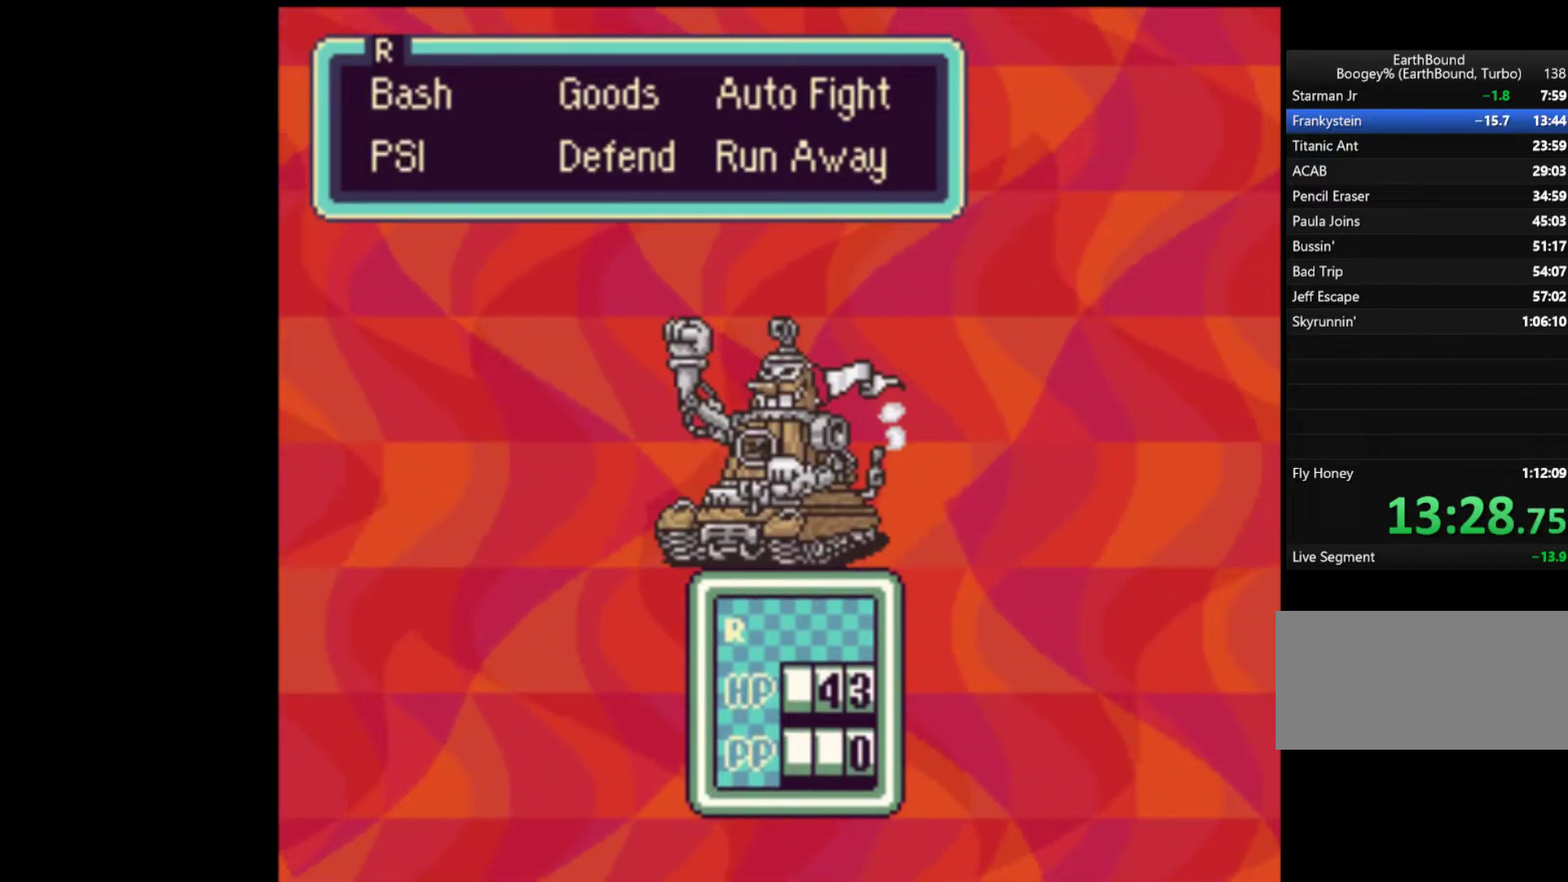
{"buttons": [], "events": [[50, "A", "up"], [83, "A", "down"], [150, "A", "up"], [250, "A", "down"], [283, "A", "up"], [383, "A", "down"], [417, "A", "up"]]}
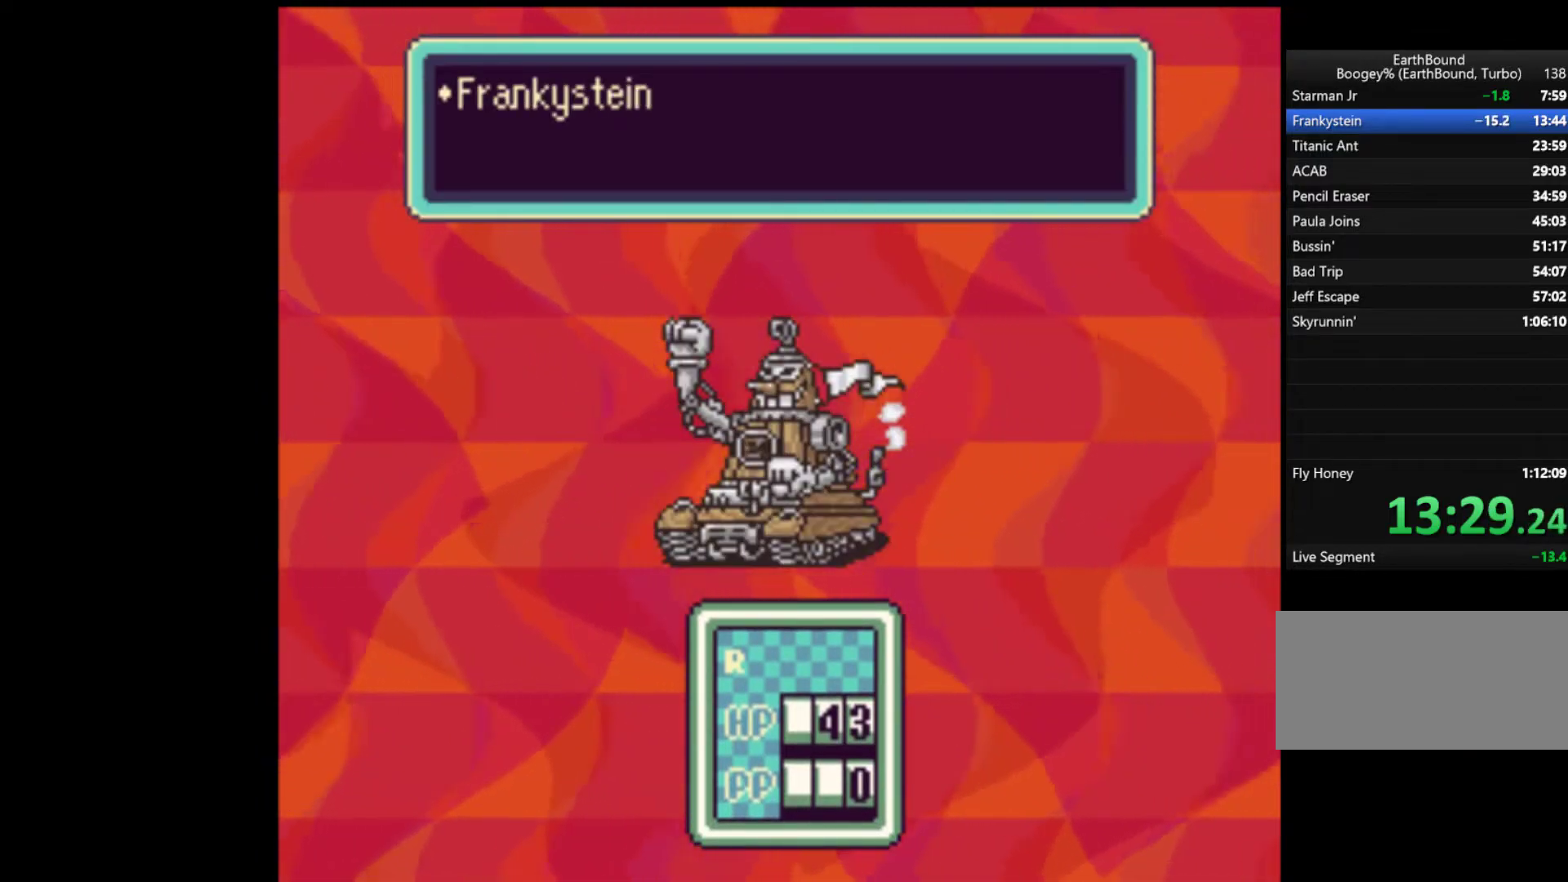
{"buttons": ["A"], "events": [[17, "A", "down"], [50, "A", "up"], [150, "A", "down"], [217, "A", "up"], [283, "A", "down"], [350, "A", "up"], [417, "A", "down"]]}